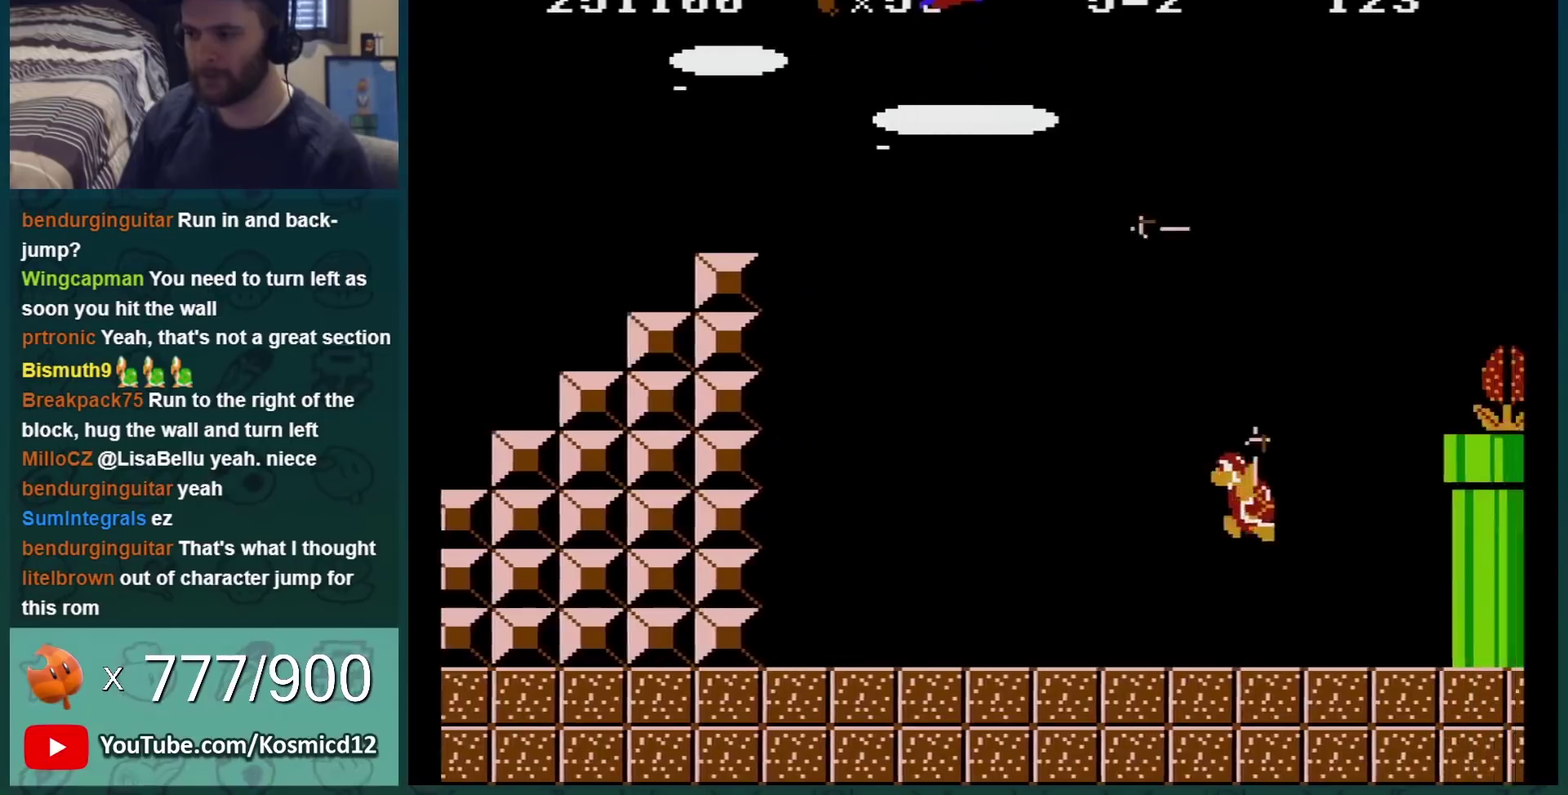
Gameplay with a controller (Nintendo layout); each line is a JSON object with the inputs held at the frame after it. "events" lists button and stick changes between this image and that frame as [ms after this image, input, new state], when the widget could be followed in between. Not read: L3 R3.
{"buttons": ["B", "DPAD_LEFT"], "events": [[317, "A", "up"], [317, "DPAD_RIGHT", "up"], [501, "DPAD_LEFT", "down"]]}
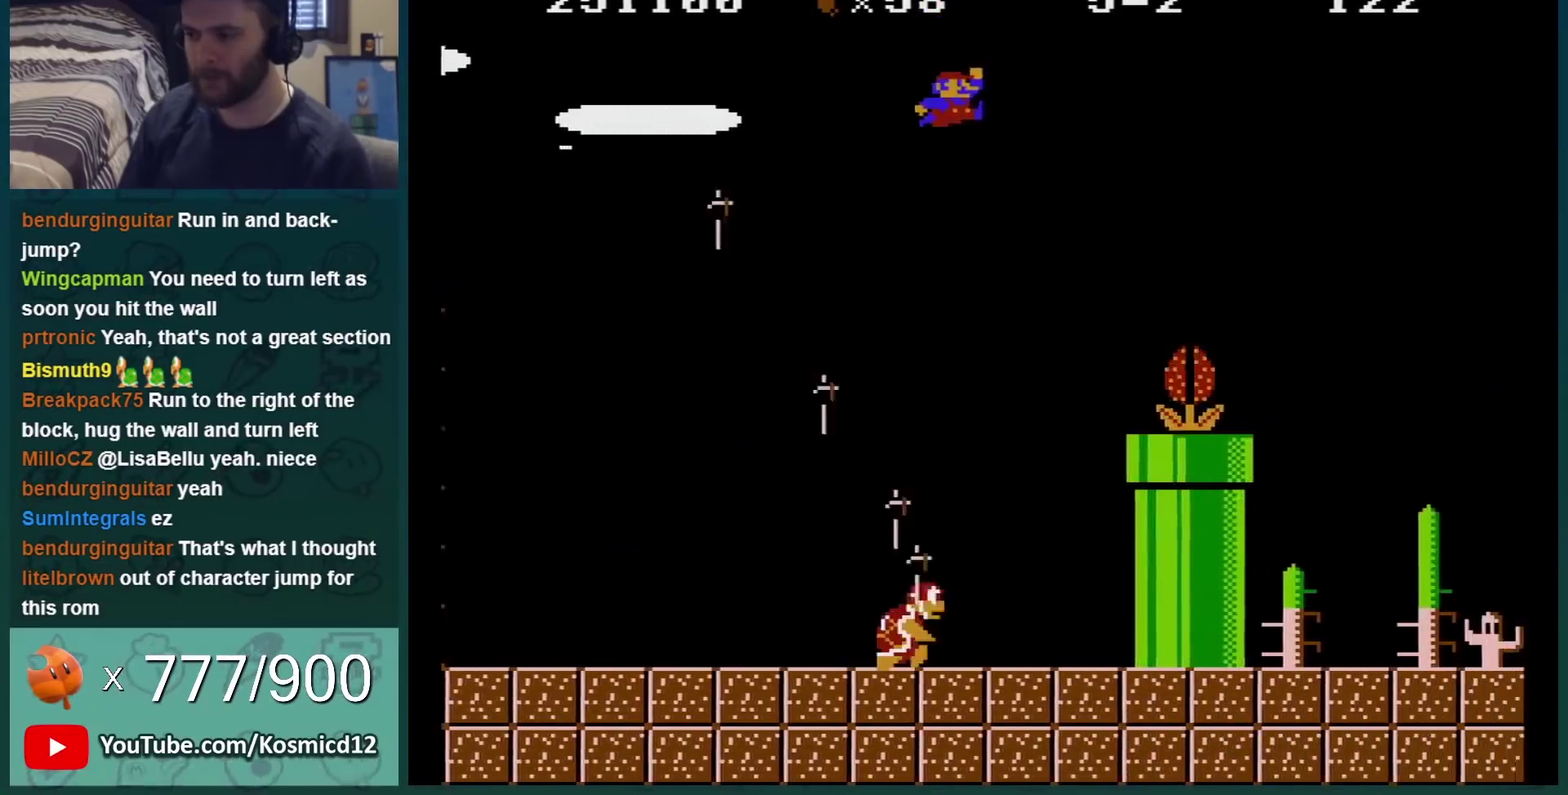
{"buttons": ["B", "DPAD_LEFT"], "events": [[417, "A", "down"], [467, "A", "up"]]}
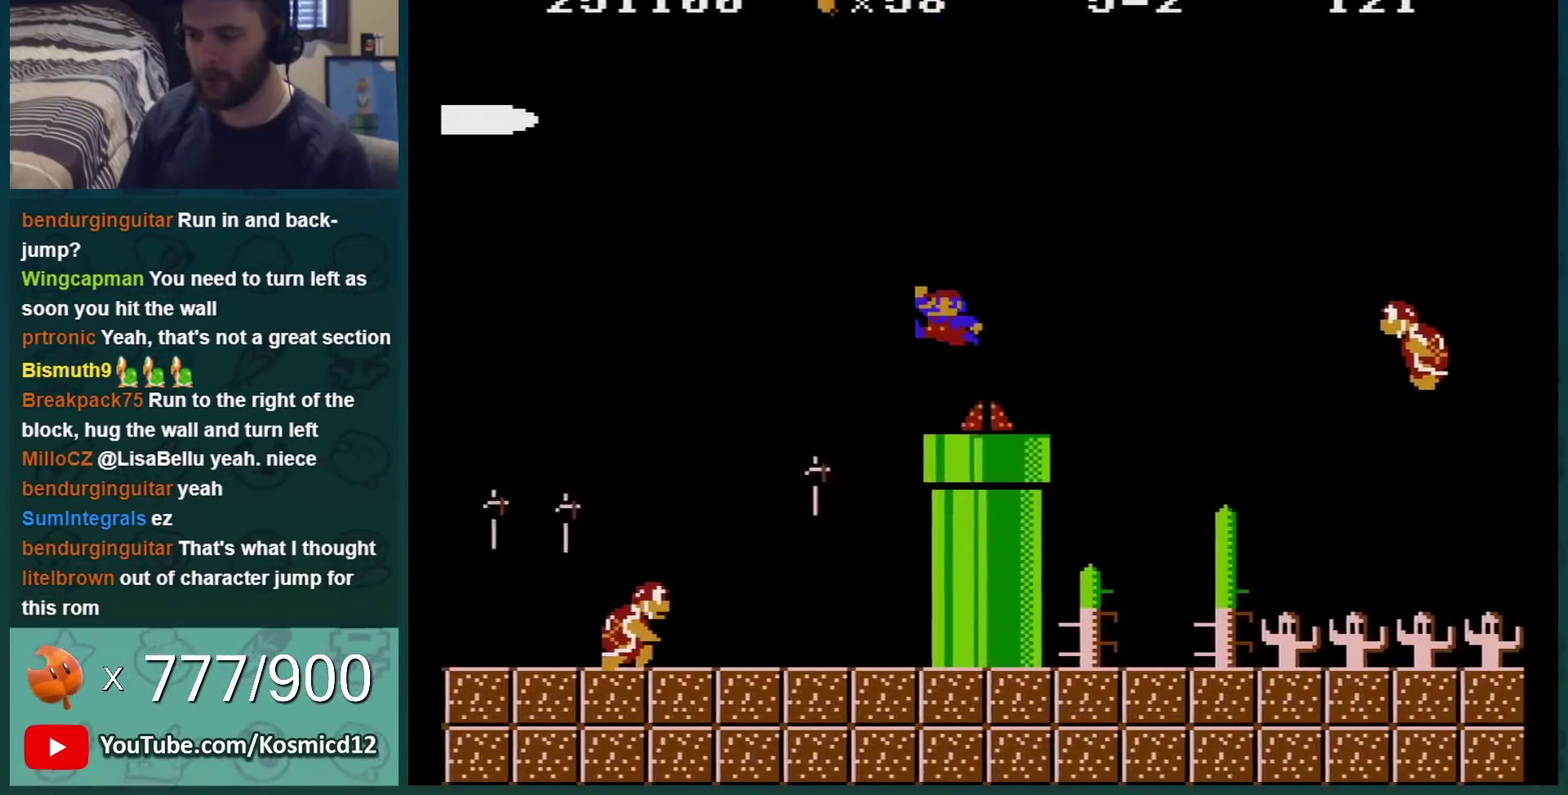
{"buttons": ["B", "DPAD_RIGHT"], "events": [[67, "DPAD_LEFT", "up"], [134, "DPAD_DOWN", "down"], [217, "DPAD_RIGHT", "down"], [250, "DPAD_DOWN", "up"]]}
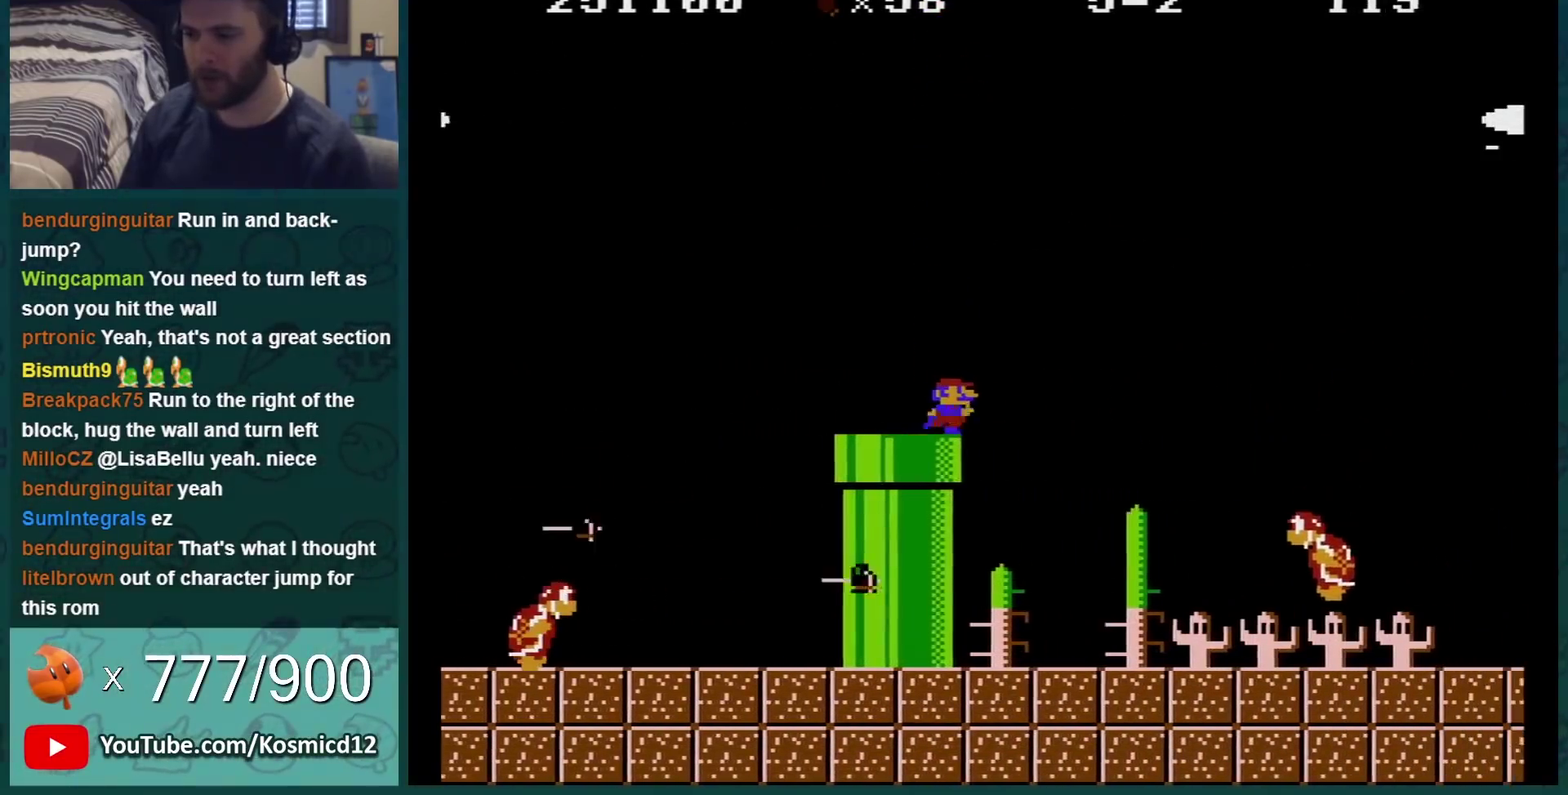
{"buttons": ["A", "B", "DPAD_RIGHT"], "events": [[33, "A", "down"]]}
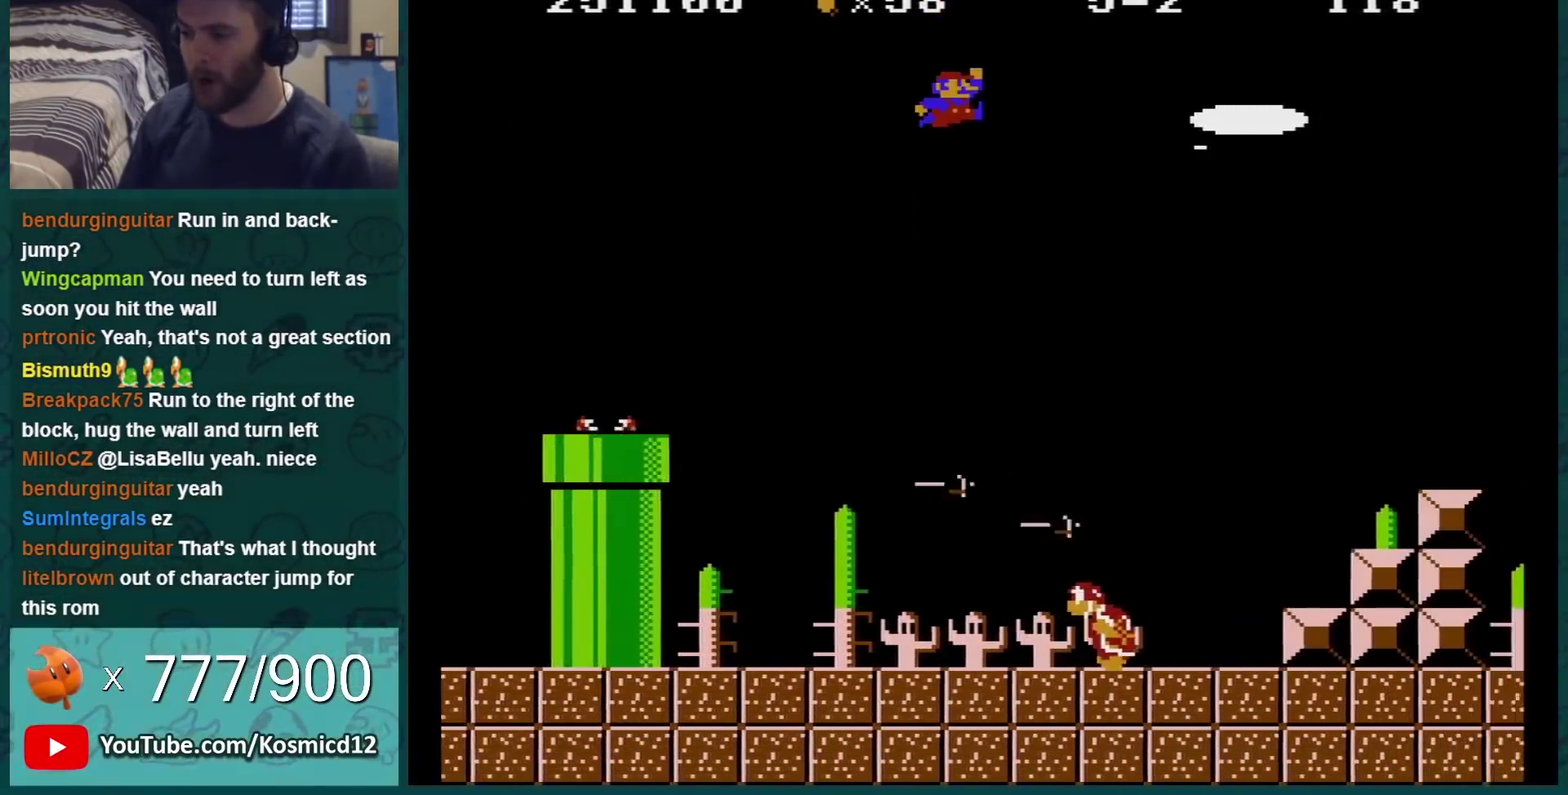
{"buttons": ["B", "DPAD_LEFT"], "events": [[134, "A", "up"], [367, "DPAD_LEFT", "down"], [367, "DPAD_RIGHT", "up"]]}
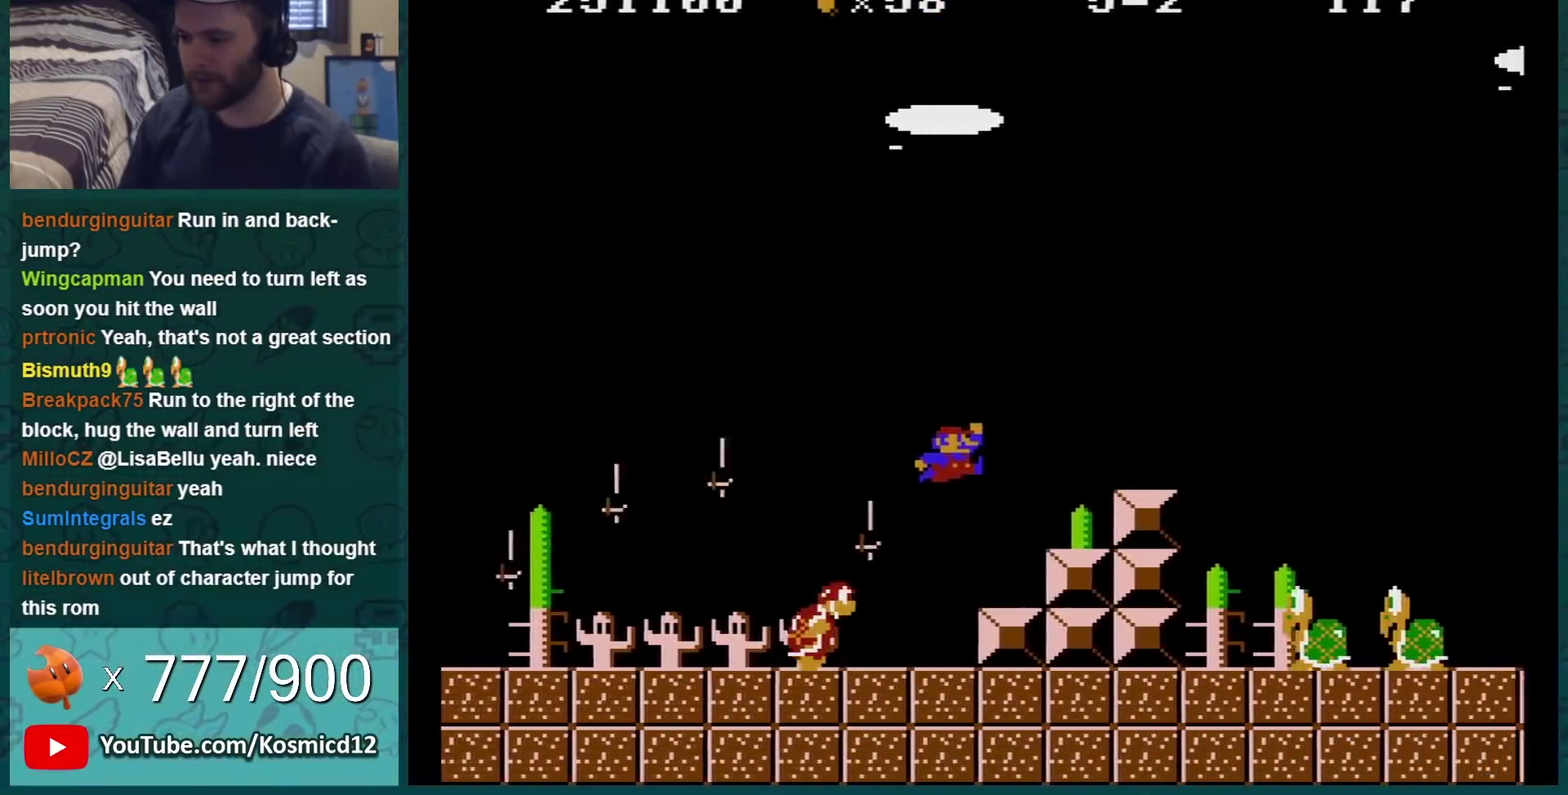
{"buttons": ["A", "B", "DPAD_RIGHT"], "events": [[33, "DPAD_LEFT", "up"], [183, "DPAD_RIGHT", "down"], [217, "A", "down"]]}
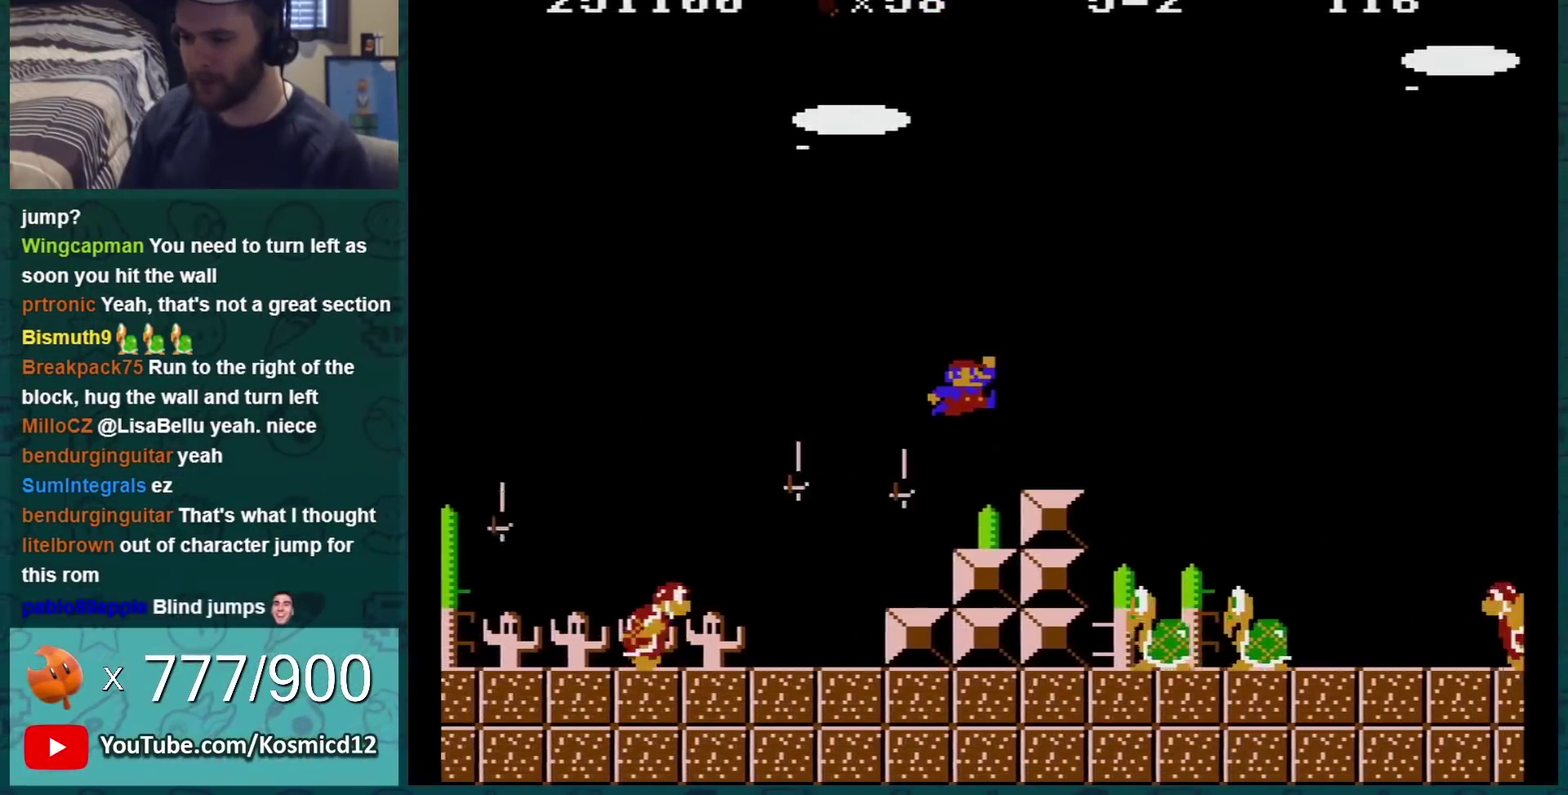
{"buttons": ["A", "B", "DPAD_RIGHT"], "events": [[117, "A", "up"], [434, "A", "down"]]}
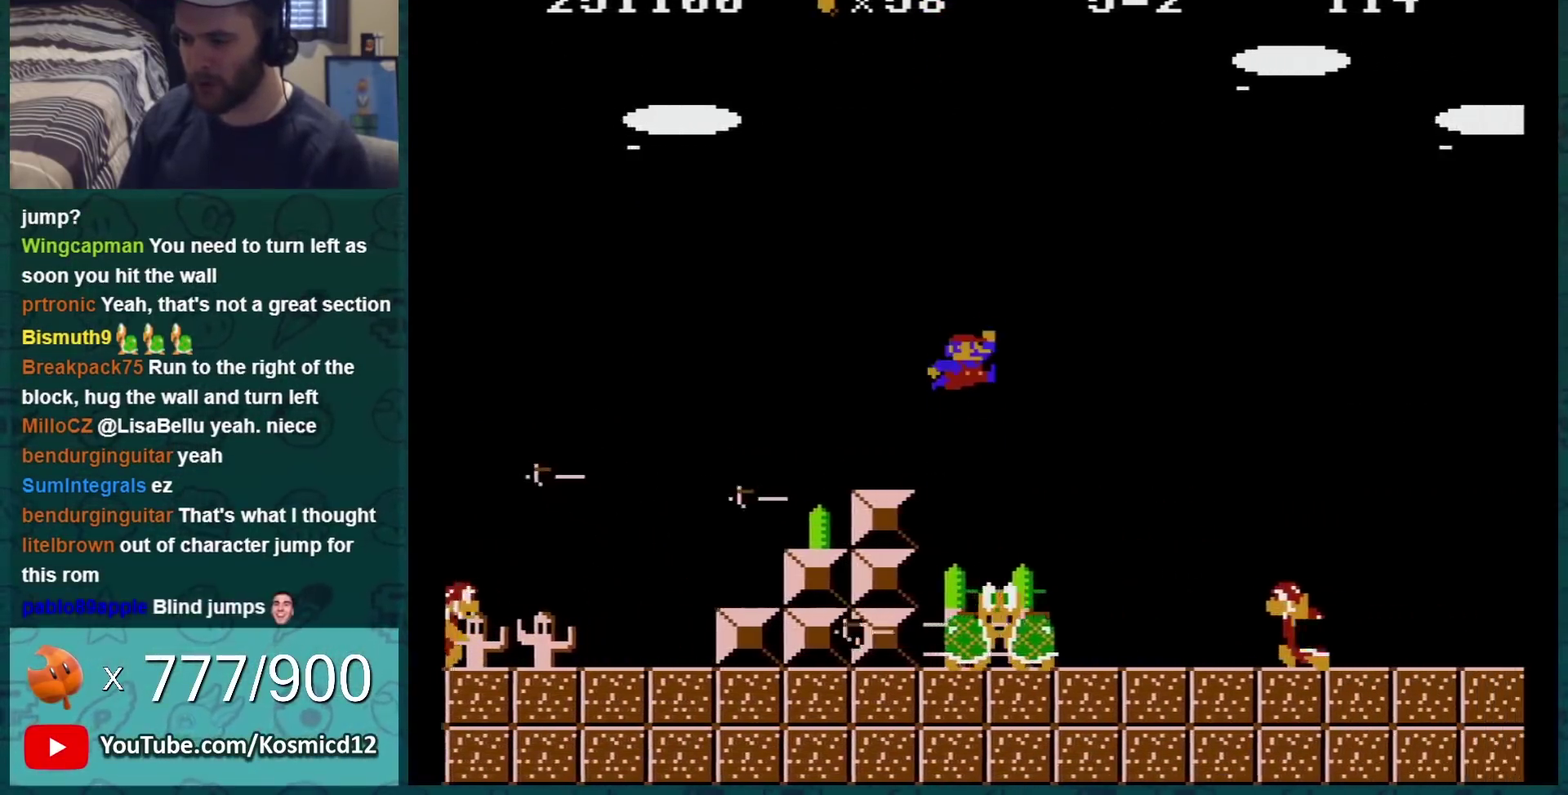
{"buttons": ["A", "B", "DPAD_RIGHT"], "events": []}
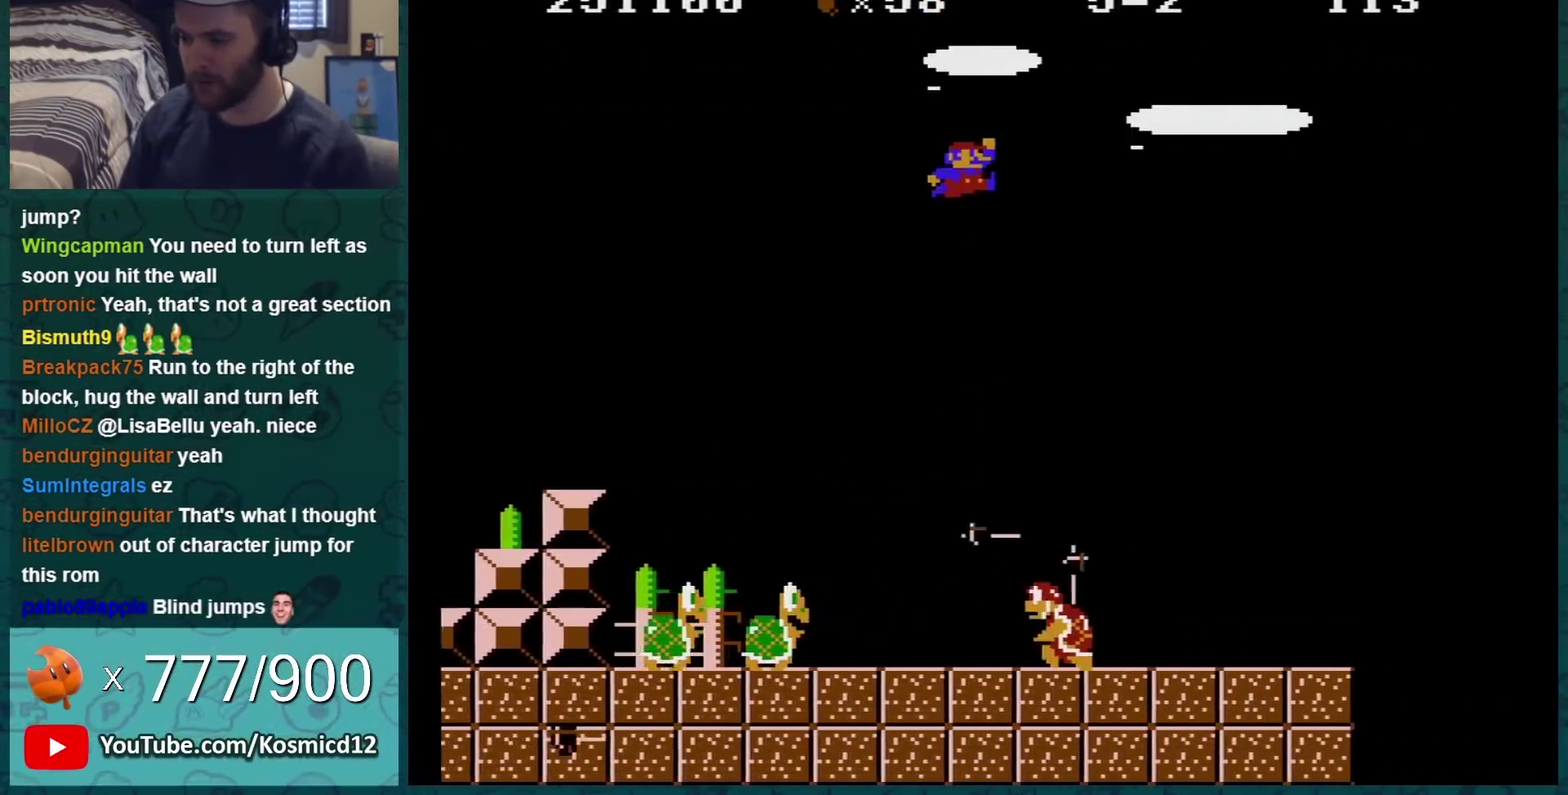
{"buttons": ["B", "DPAD_RIGHT"], "events": [[150, "A", "up"]]}
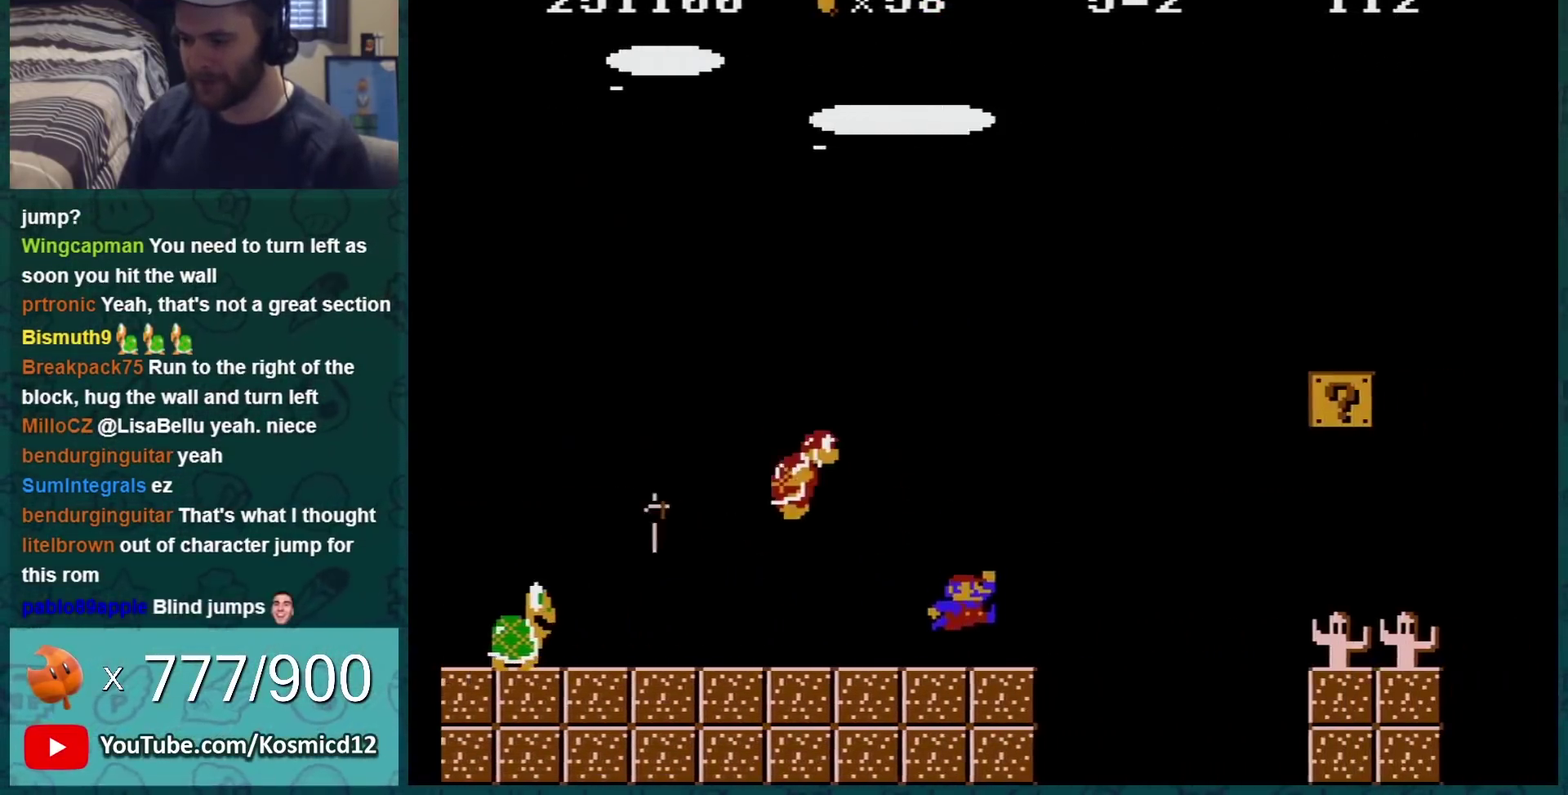
{"buttons": ["B", "DPAD_LEFT"], "events": [[83, "A", "down"], [217, "A", "up"], [250, "DPAD_RIGHT", "up"], [333, "DPAD_LEFT", "down"]]}
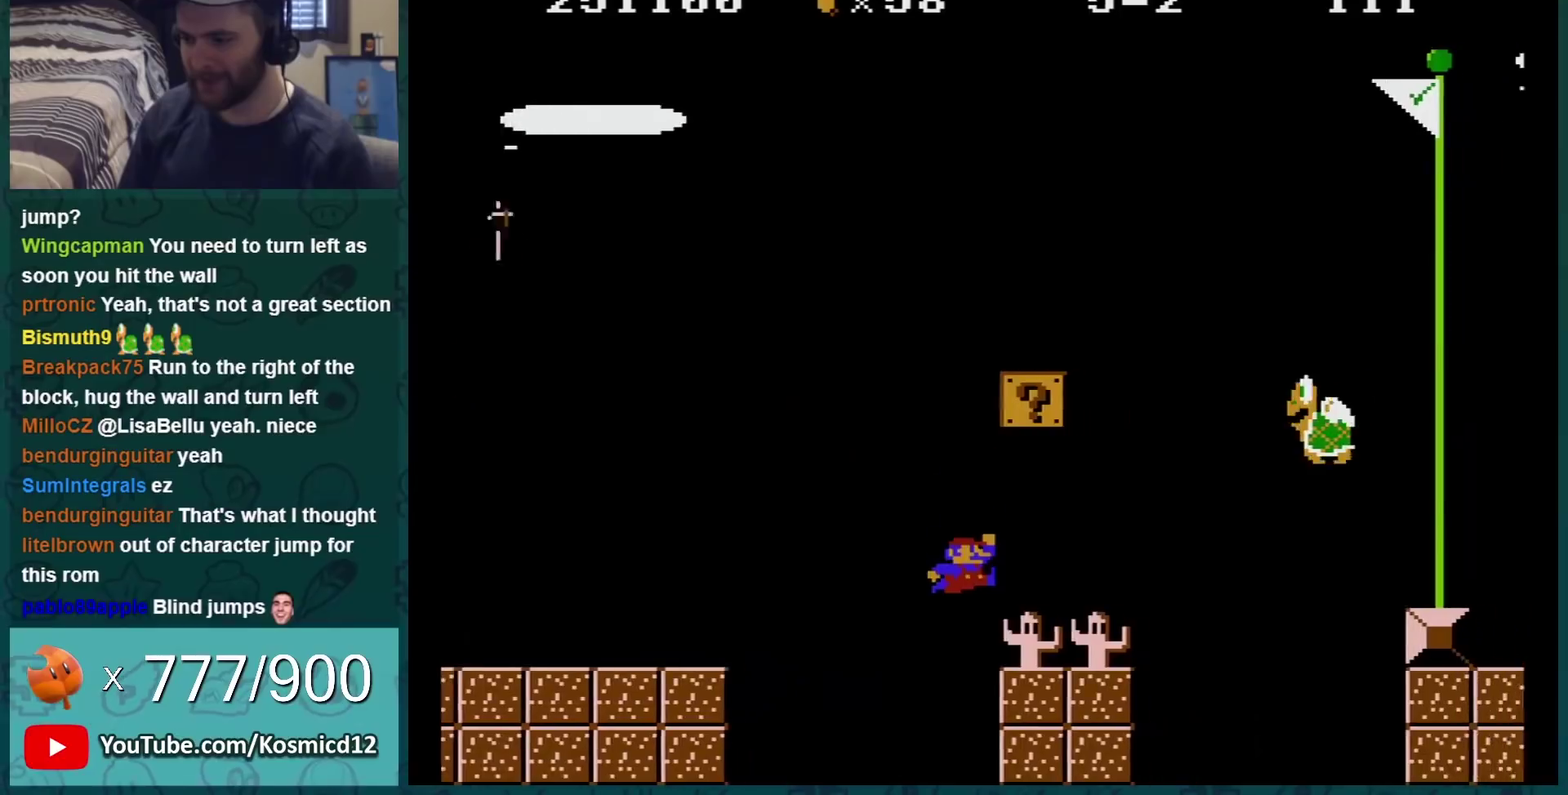
{"buttons": ["A", "B", "DPAD_LEFT"], "events": [[334, "DPAD_LEFT", "up"], [434, "A", "down"], [484, "DPAD_LEFT", "down"]]}
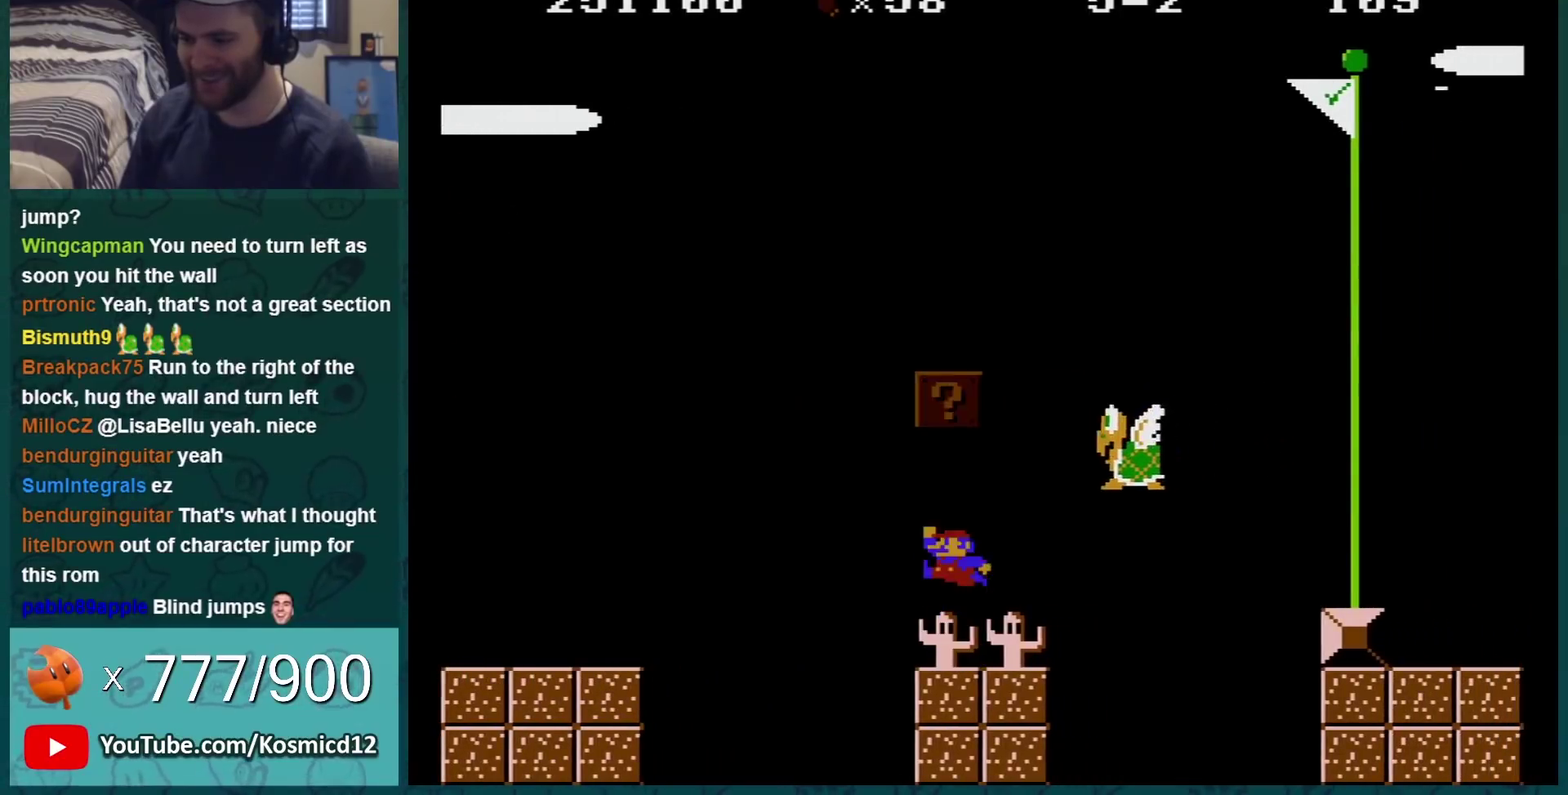
{"buttons": ["B"], "events": [[67, "DPAD_LEFT", "up"], [200, "DPAD_RIGHT", "down"], [250, "A", "up"], [317, "DPAD_RIGHT", "up"]]}
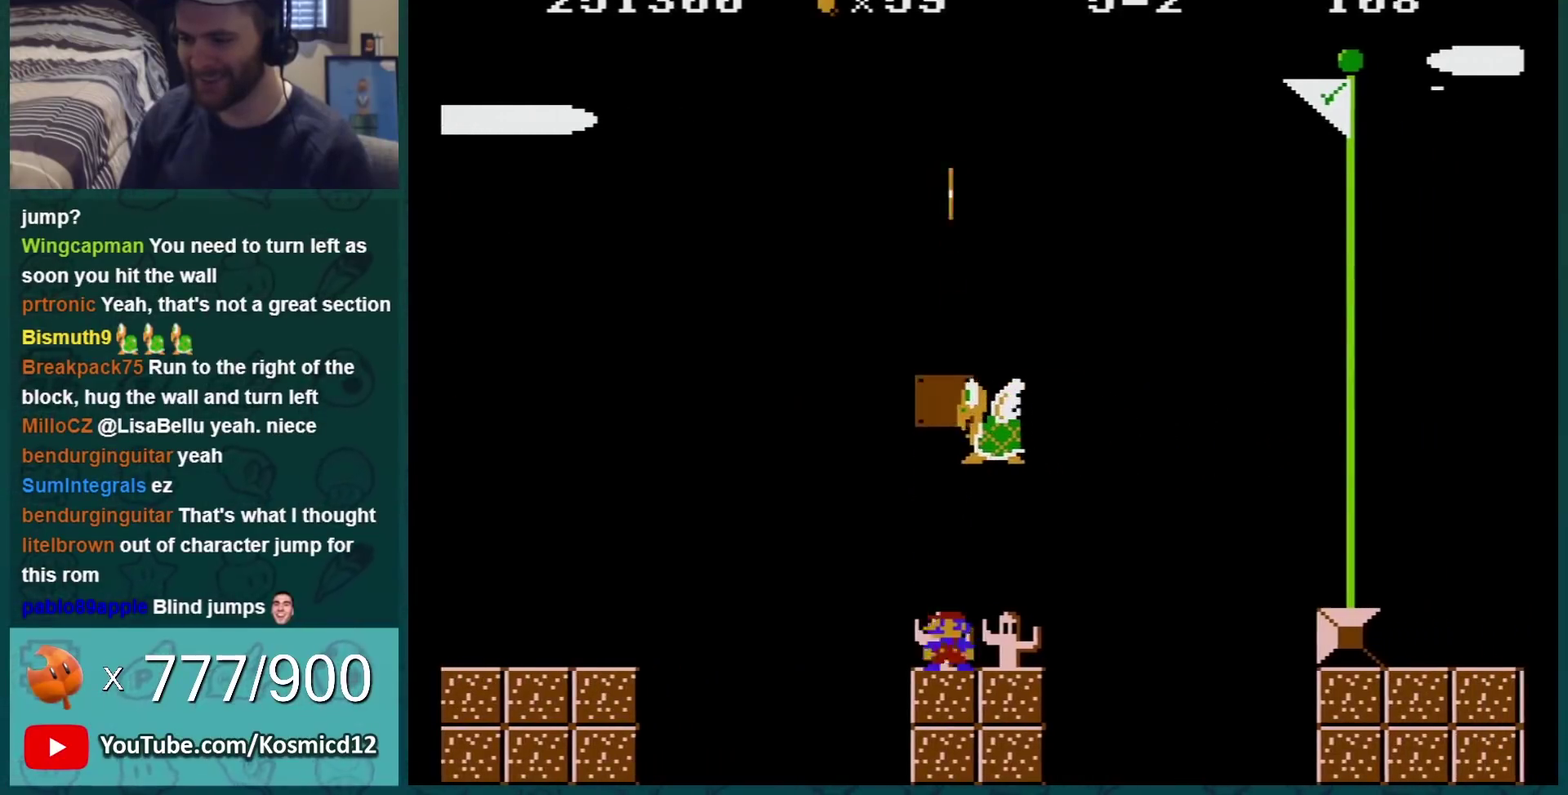
{"buttons": ["B"], "events": [[33, "DPAD_RIGHT", "down"], [200, "DPAD_RIGHT", "up"]]}
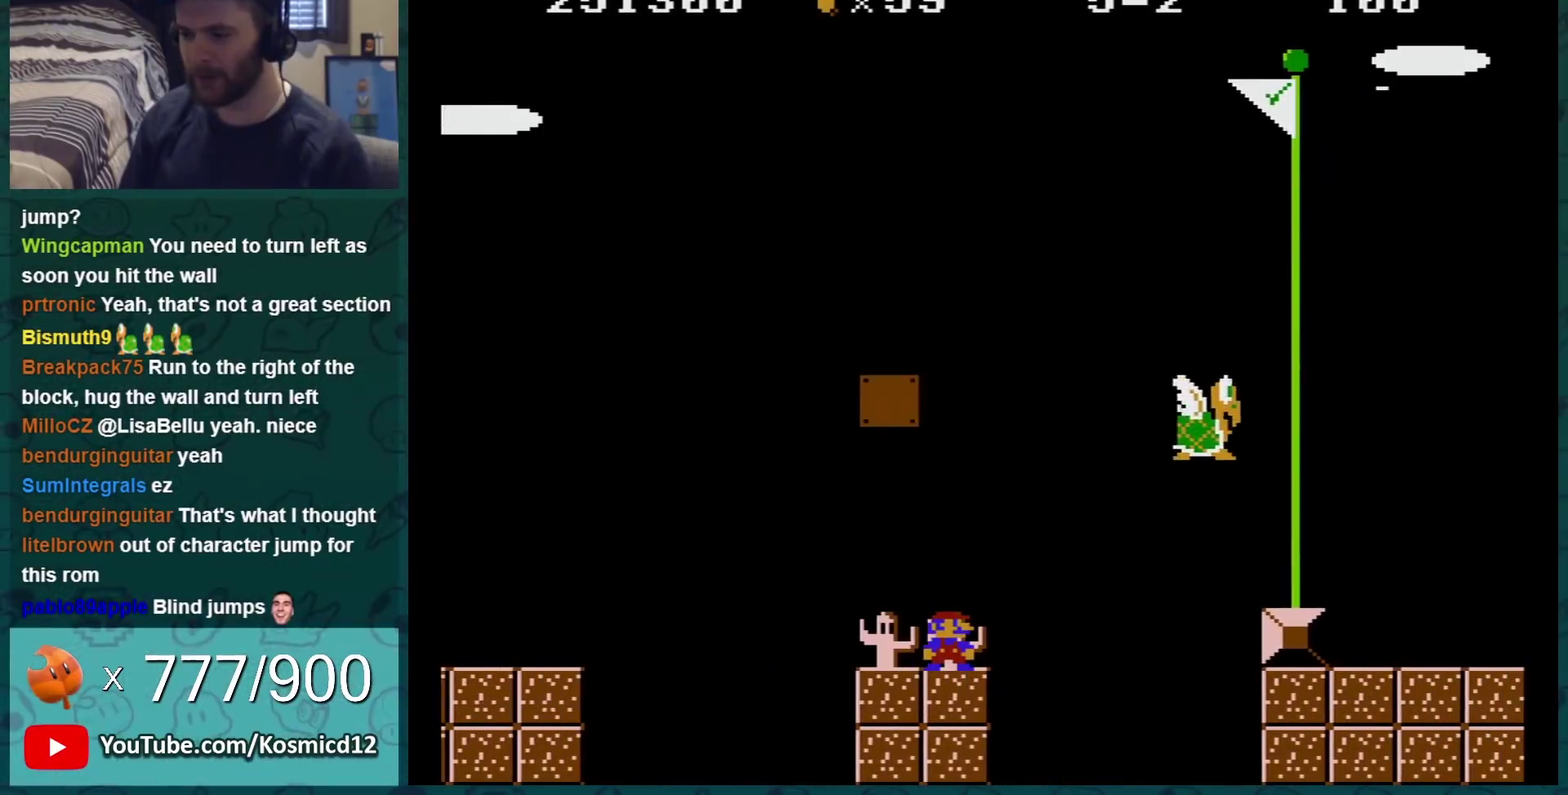
{"buttons": ["B"], "events": []}
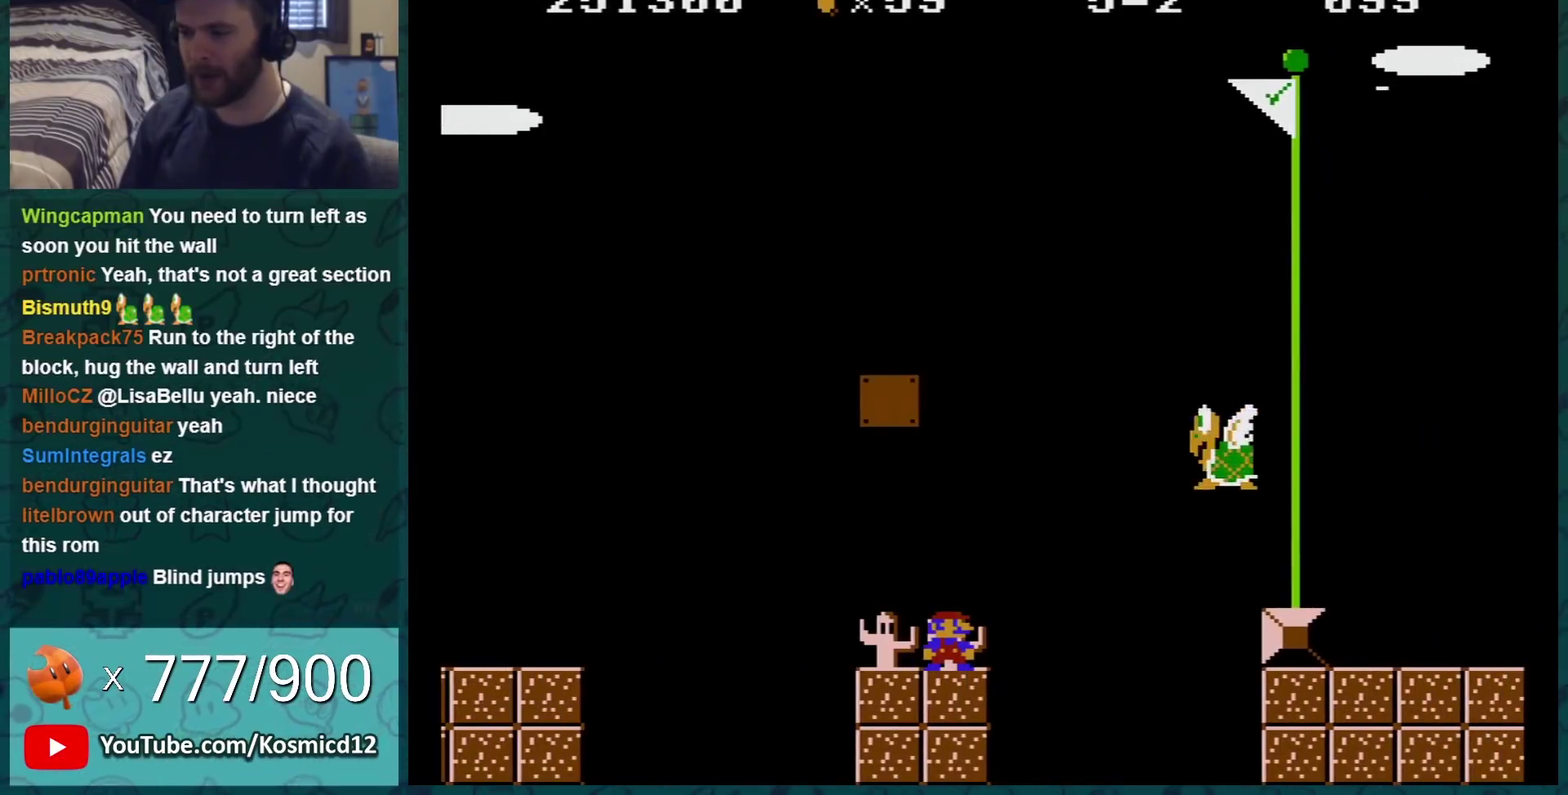
{"buttons": ["B"], "events": []}
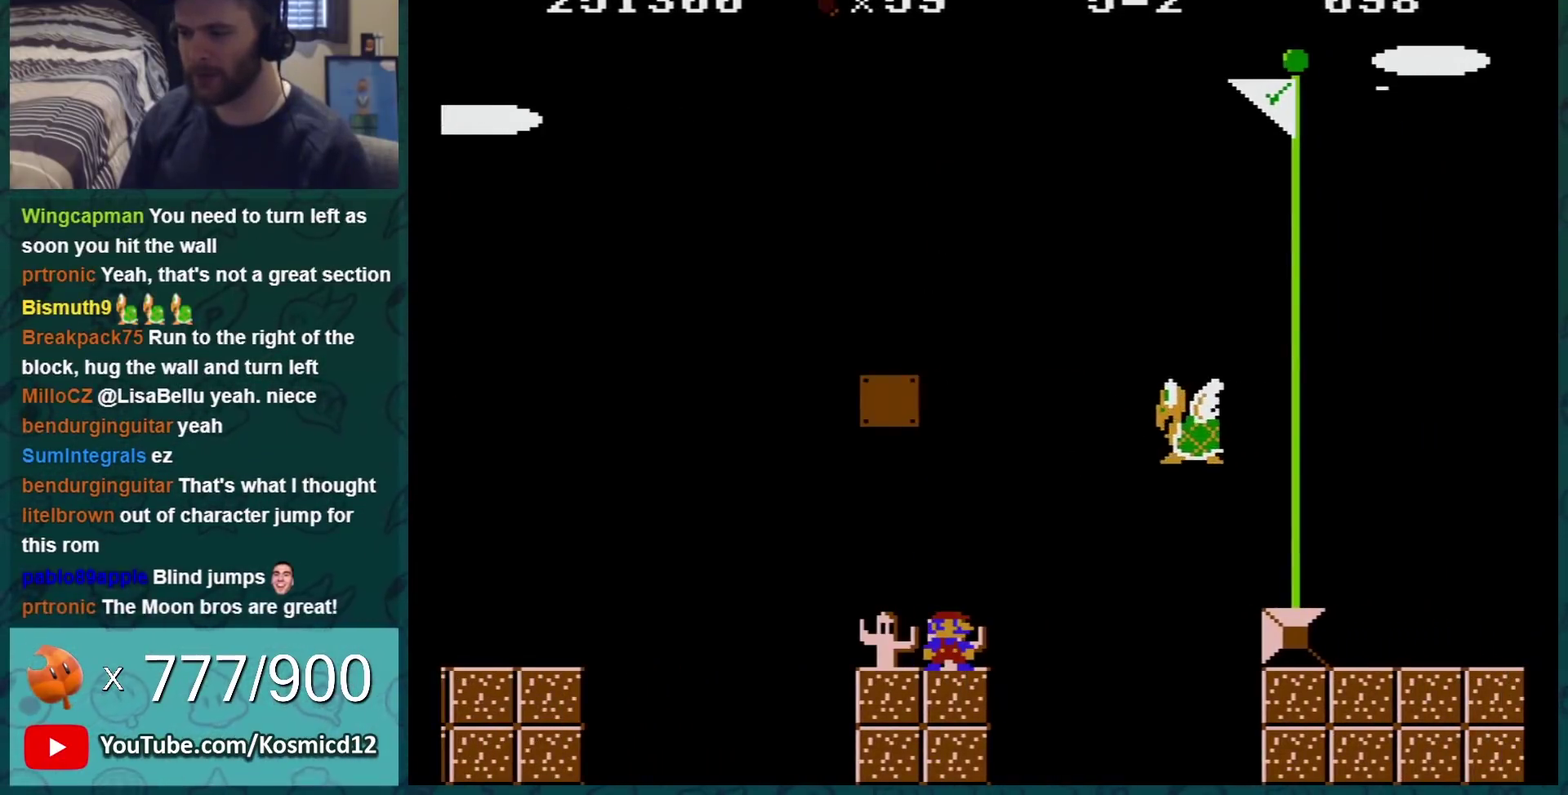
{"buttons": ["A", "B"], "events": [[284, "A", "down"]]}
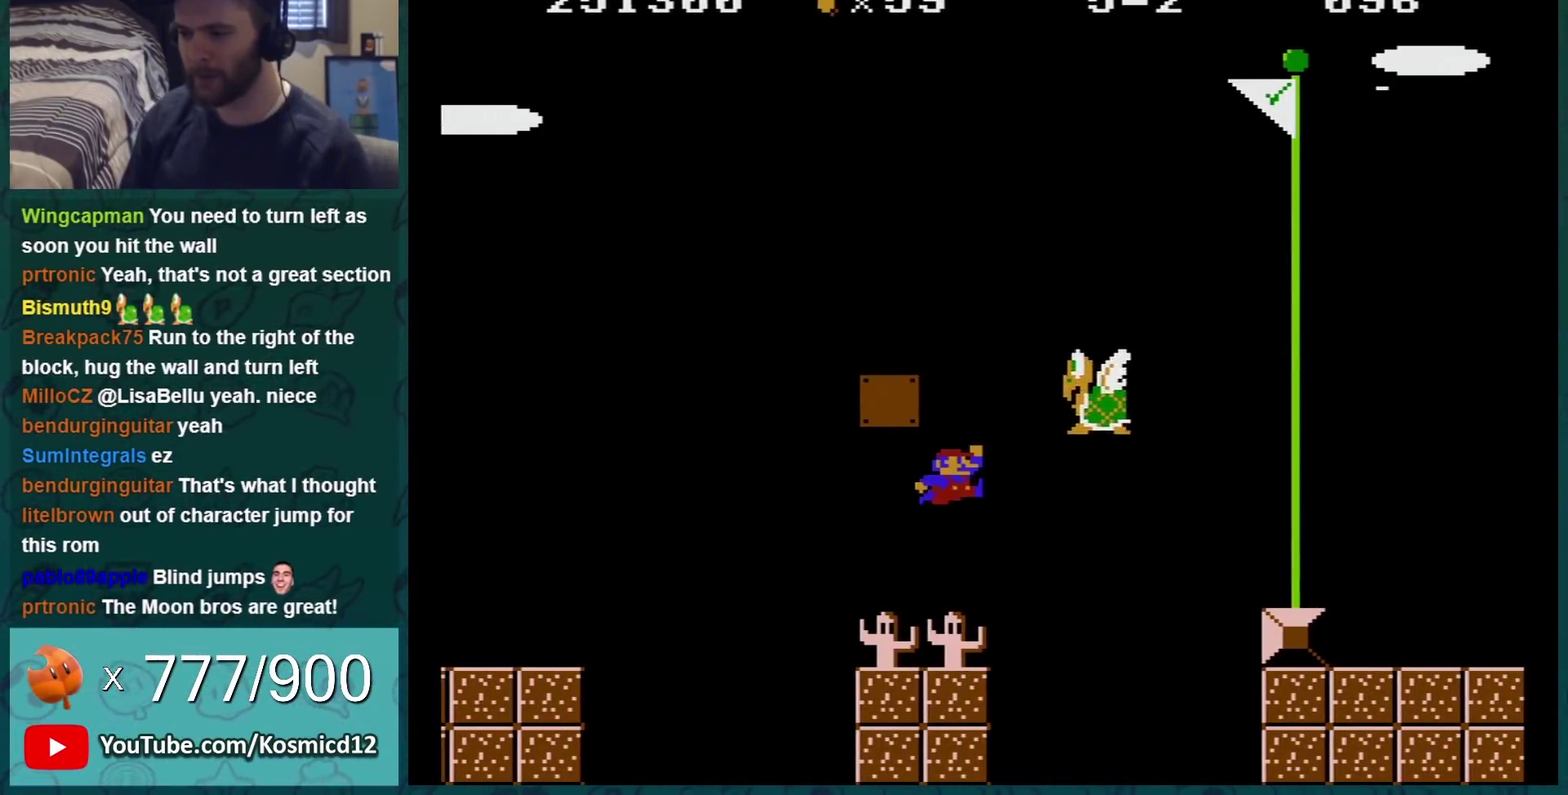
{"buttons": ["B", "DPAD_LEFT"], "events": [[250, "A", "up"], [333, "DPAD_LEFT", "down"]]}
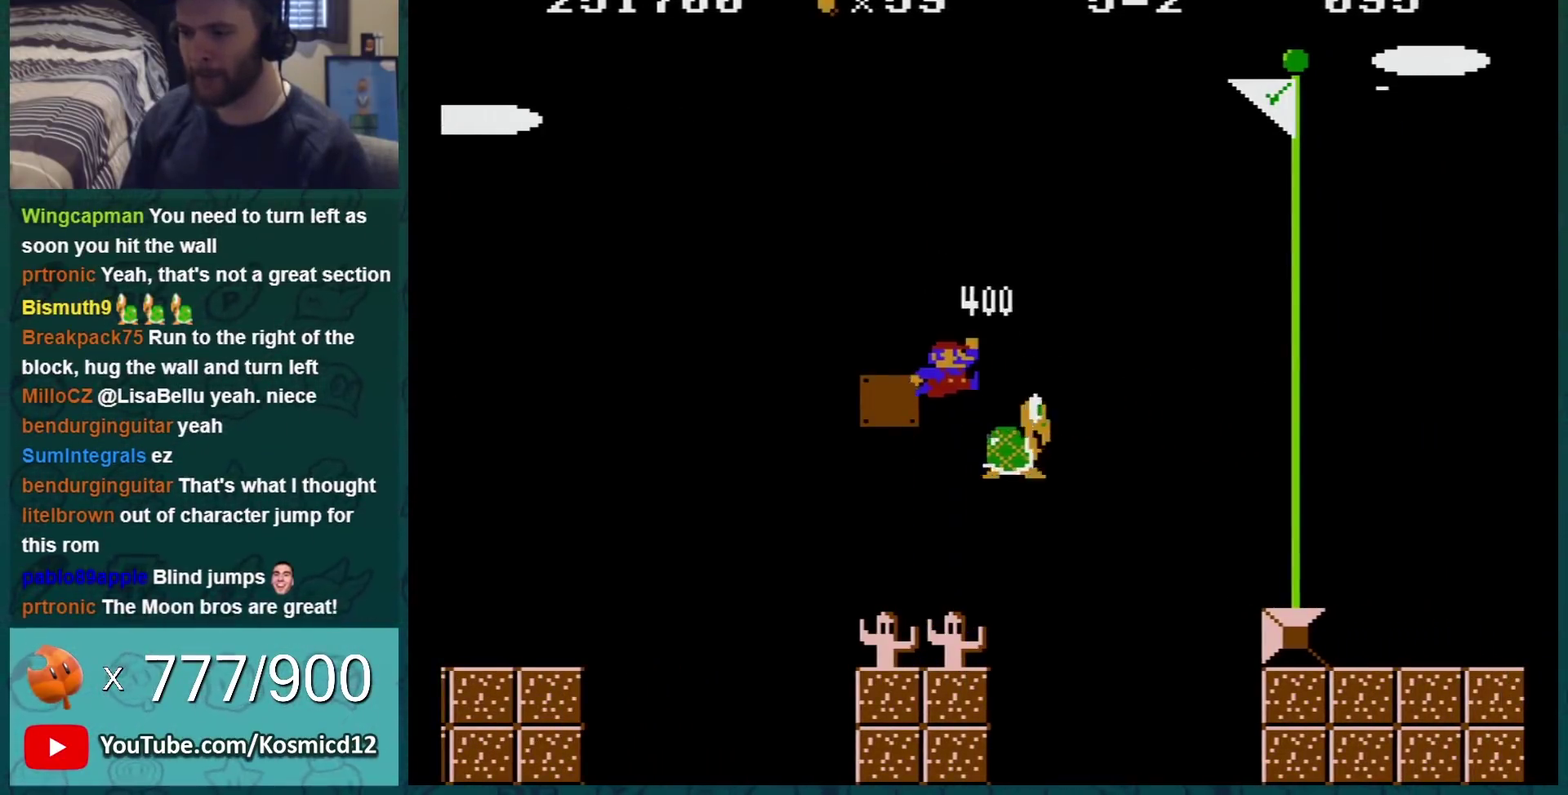
{"buttons": ["B"], "events": [[50, "DPAD_LEFT", "up"], [267, "DPAD_LEFT", "down"], [367, "DPAD_LEFT", "up"]]}
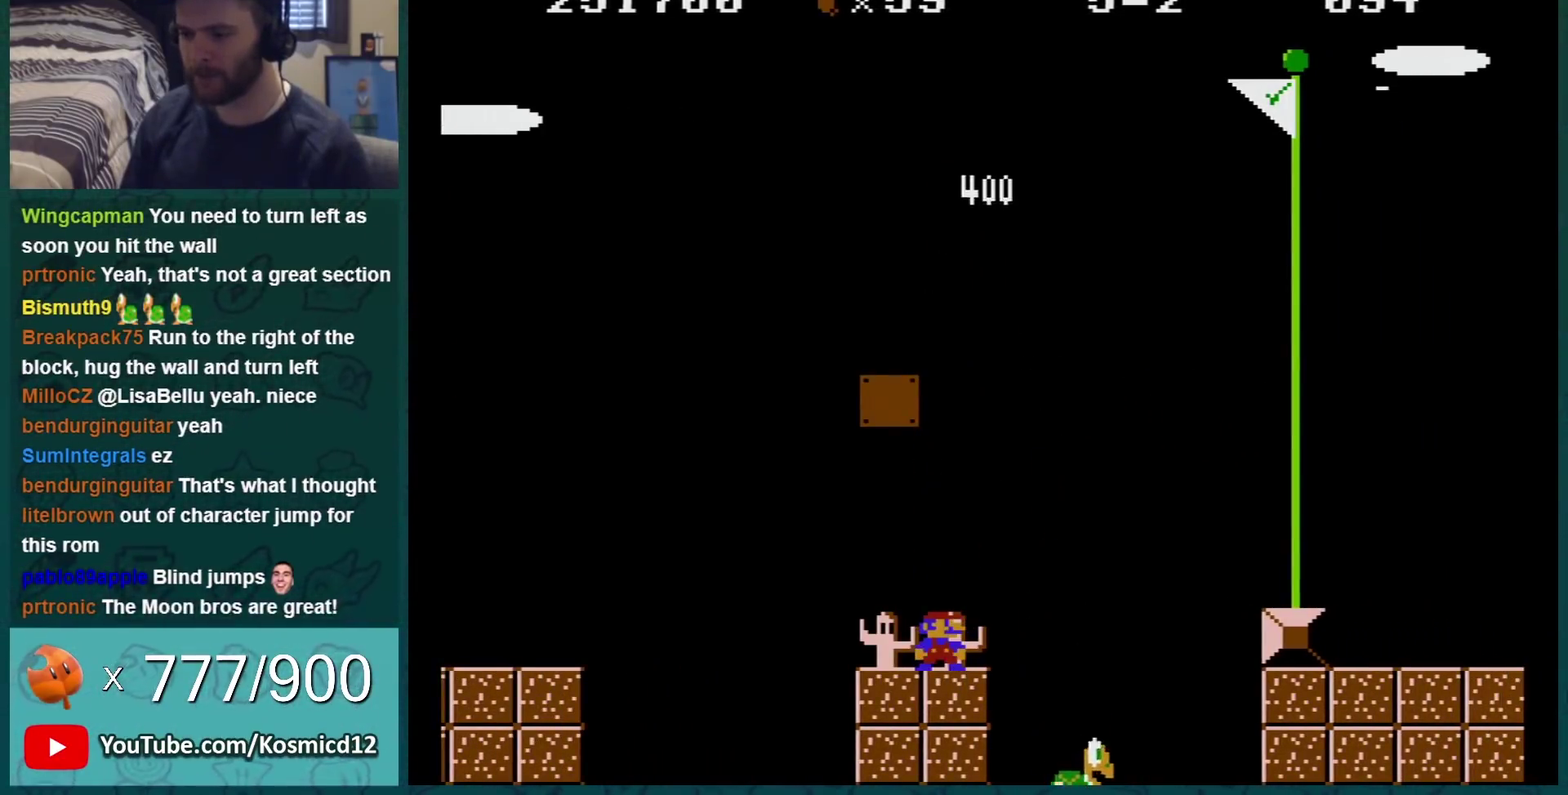
{"buttons": ["B"], "events": []}
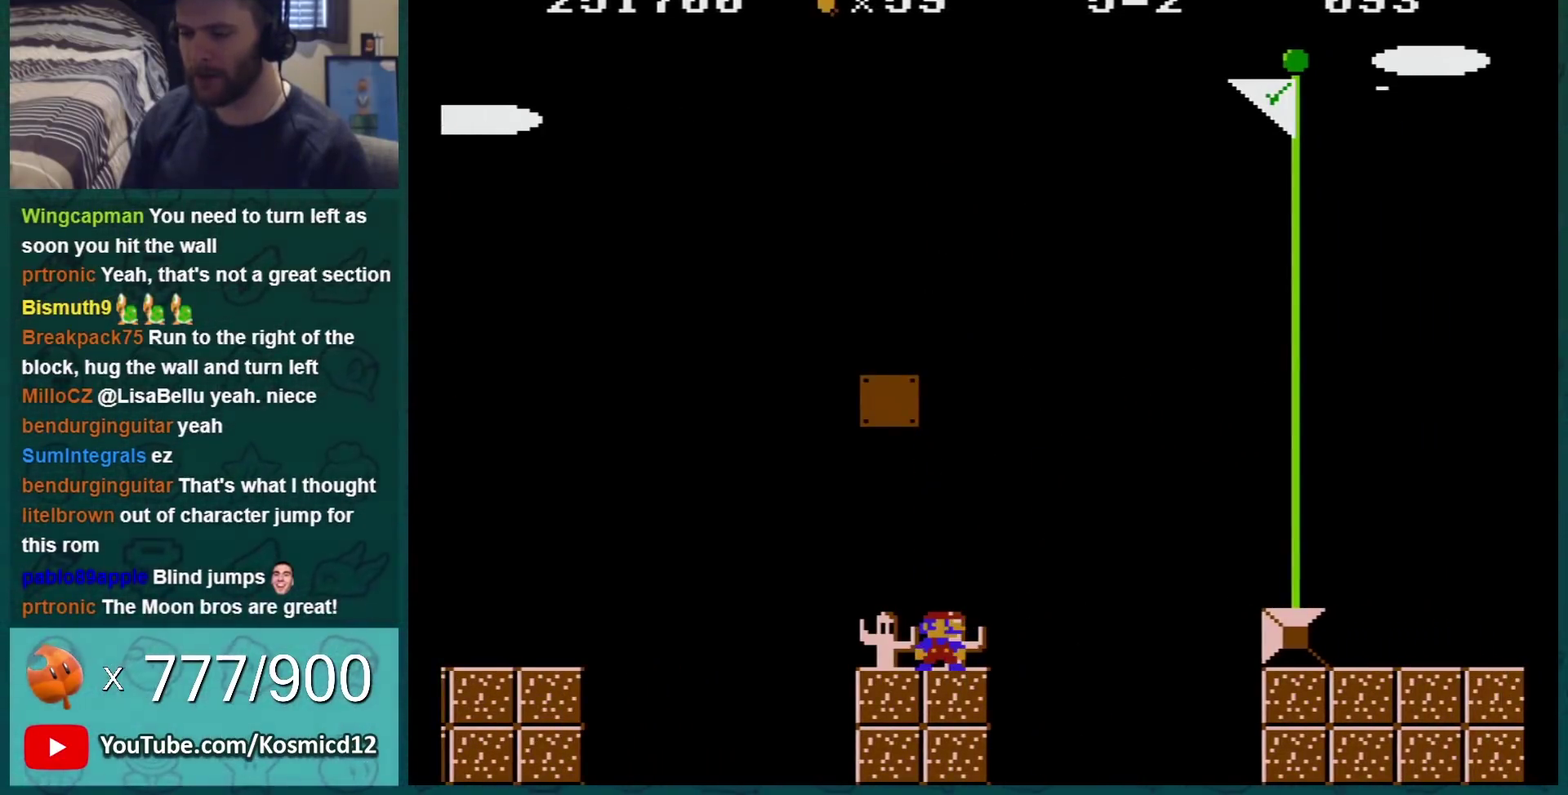
{"buttons": ["B", "DPAD_LEFT"], "events": [[184, "DPAD_LEFT", "down"]]}
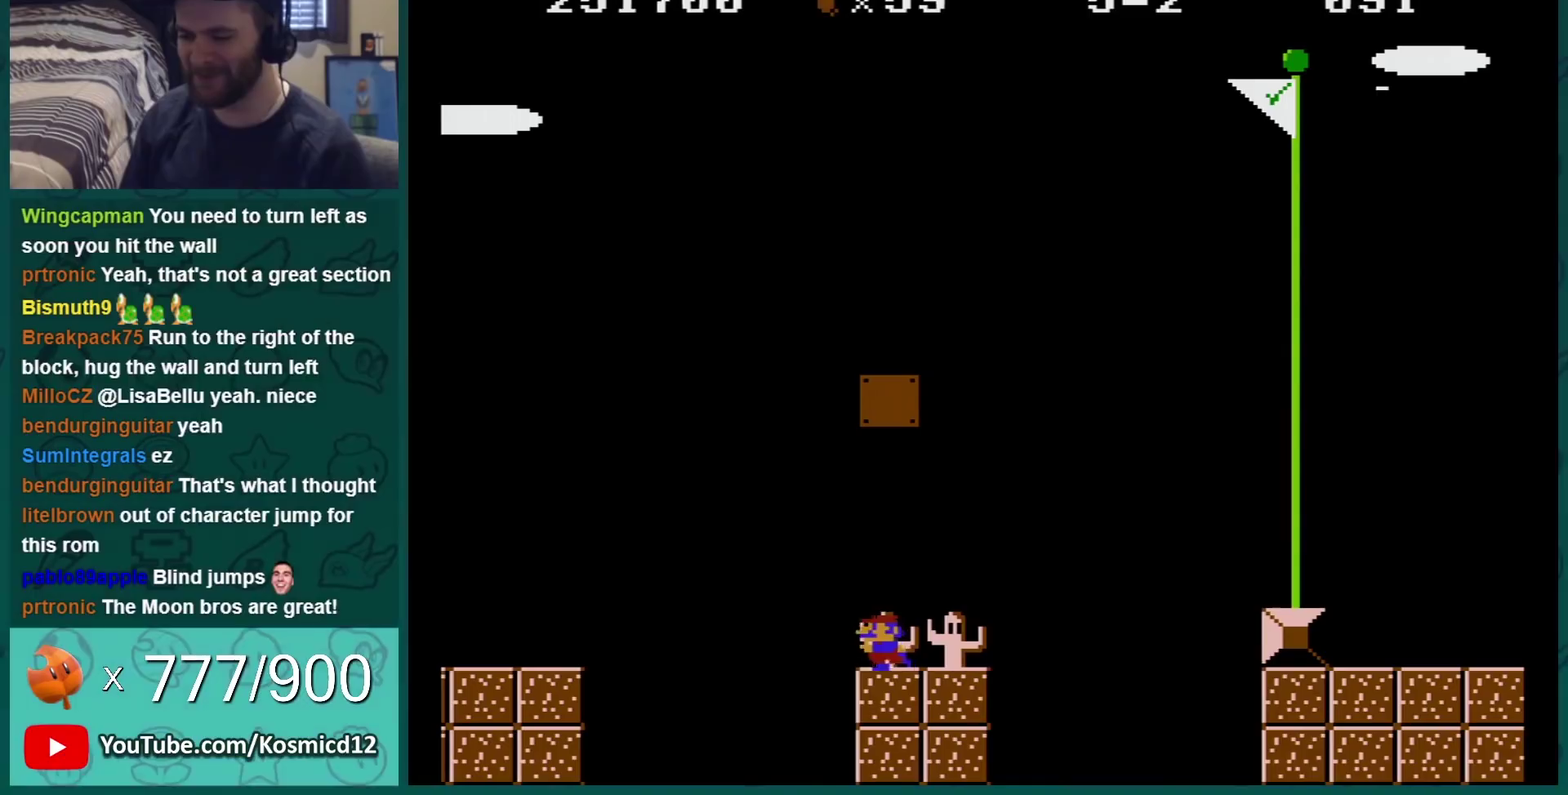
{"buttons": ["A", "B", "DPAD_LEFT"], "events": [[50, "A", "down"]]}
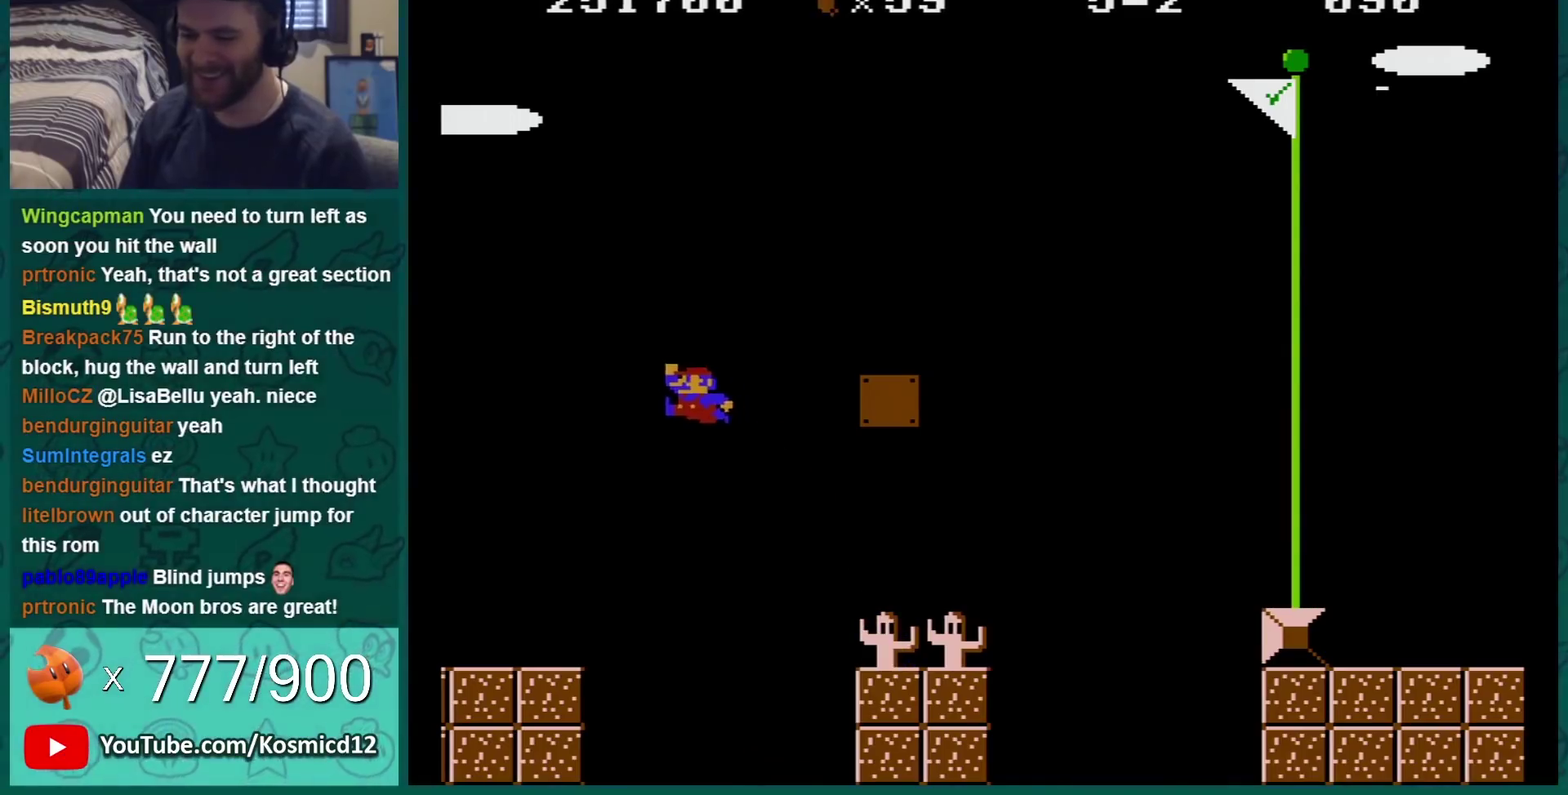
{"buttons": ["B", "DPAD_LEFT"], "events": [[50, "A", "up"]]}
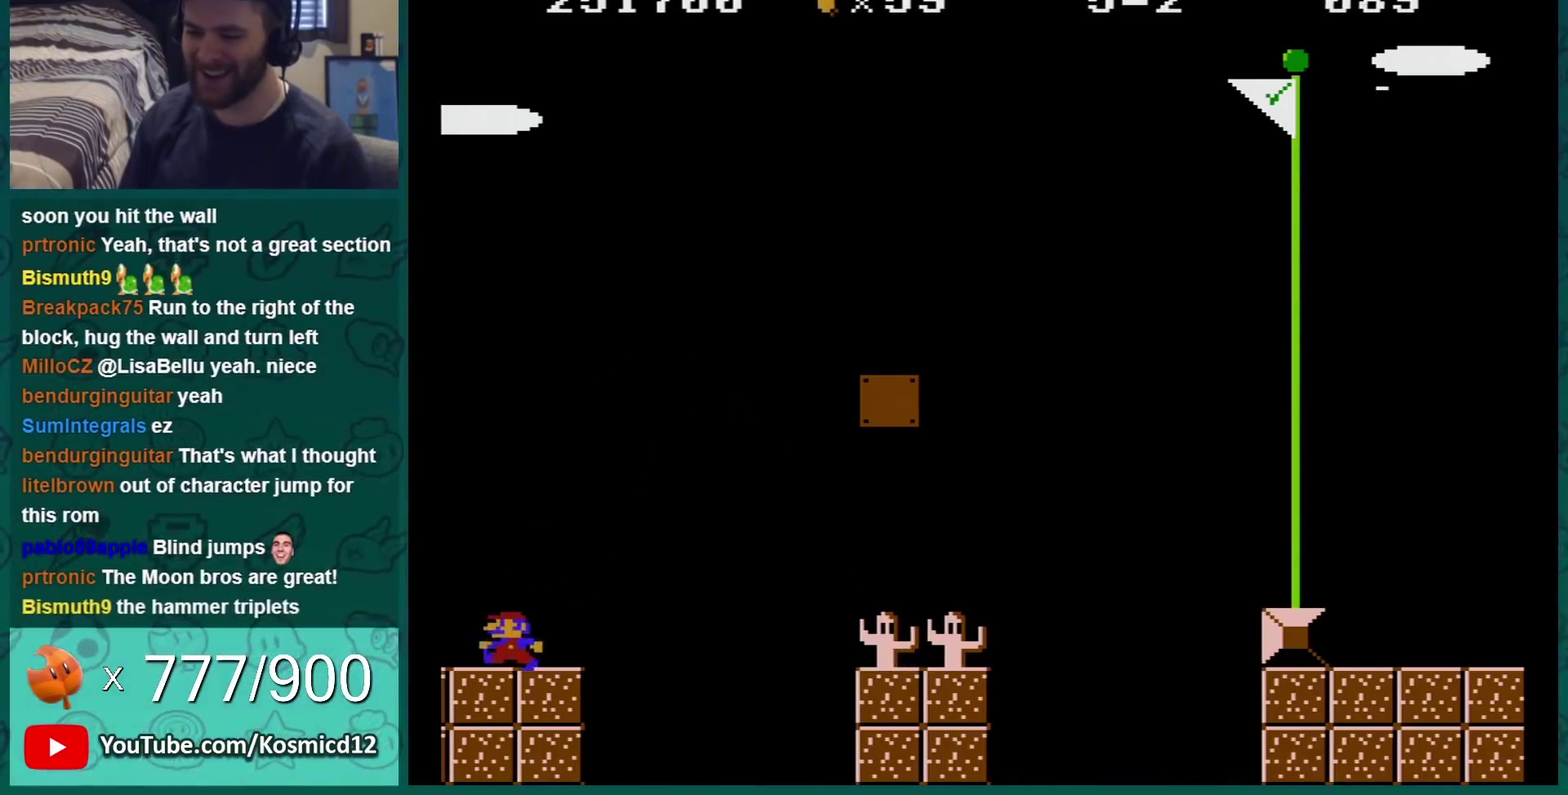
{"buttons": ["B", "DPAD_RIGHT"], "events": [[116, "DPAD_LEFT", "up"], [183, "DPAD_RIGHT", "down"]]}
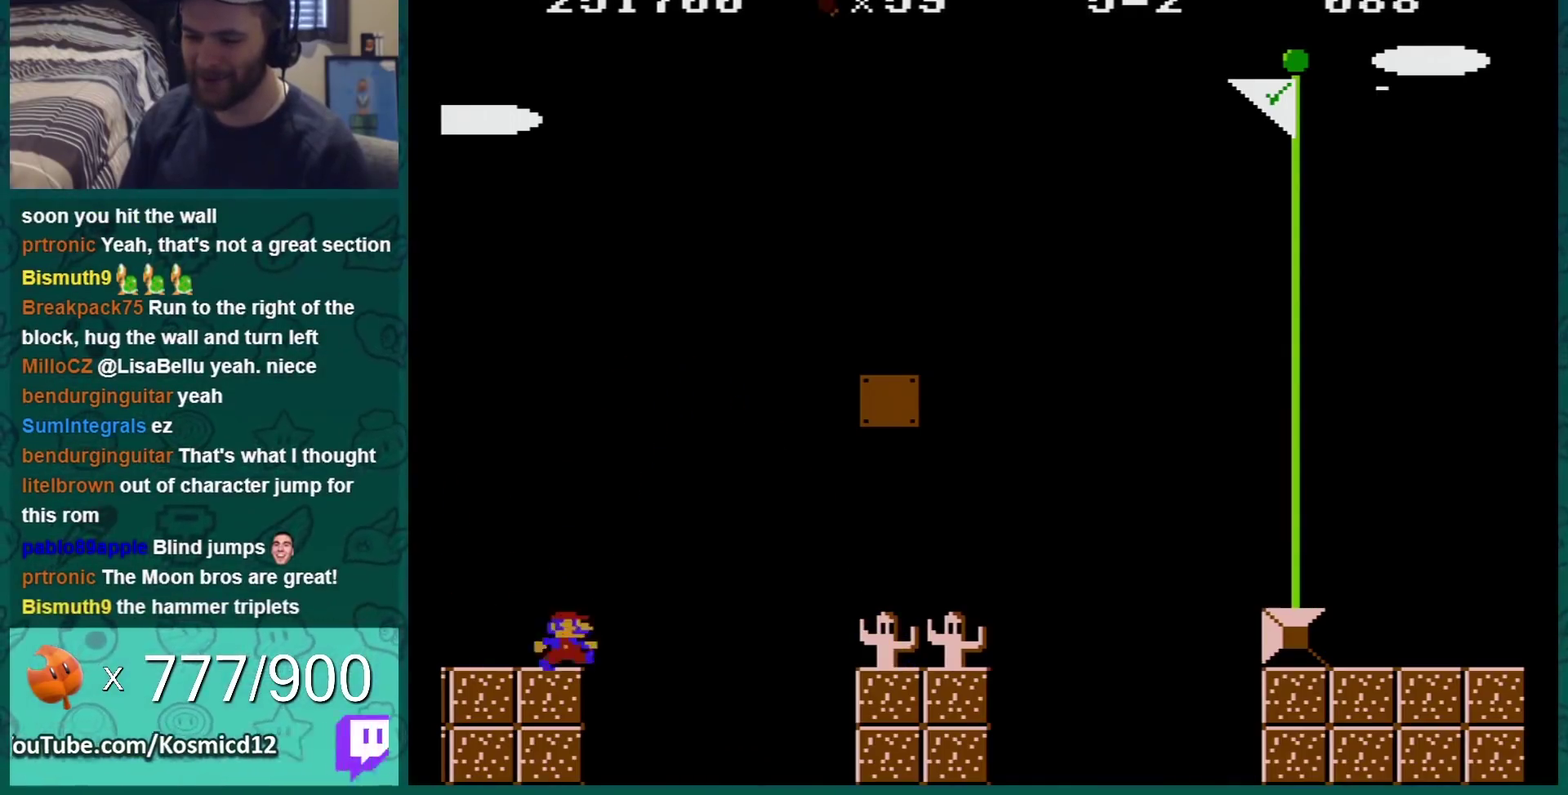
{"buttons": ["A", "B", "DPAD_RIGHT"], "events": [[17, "A", "down"]]}
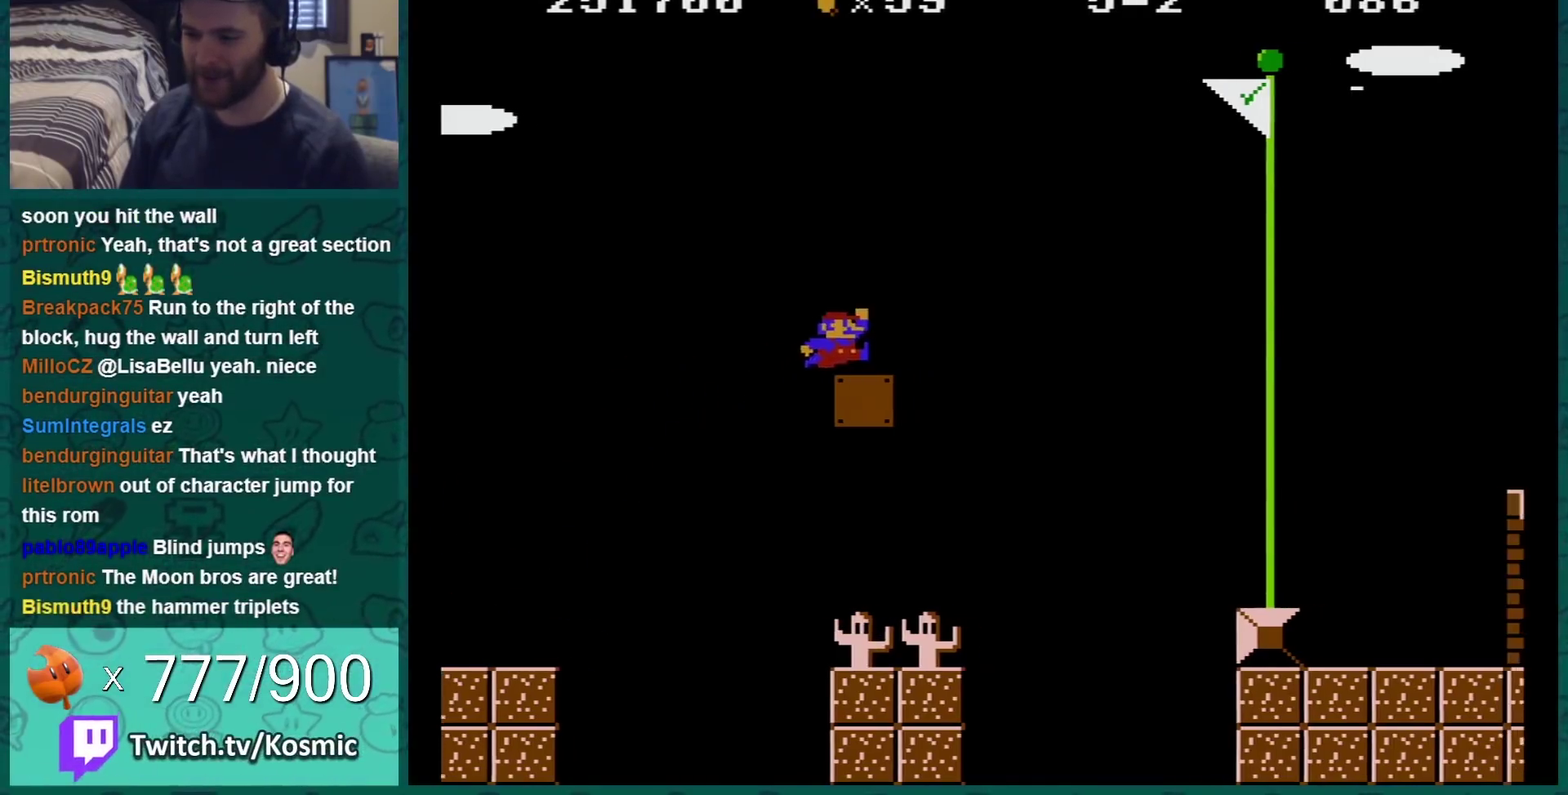
{"buttons": ["A", "B", "DPAD_RIGHT"], "events": [[16, "A", "up"], [83, "A", "down"]]}
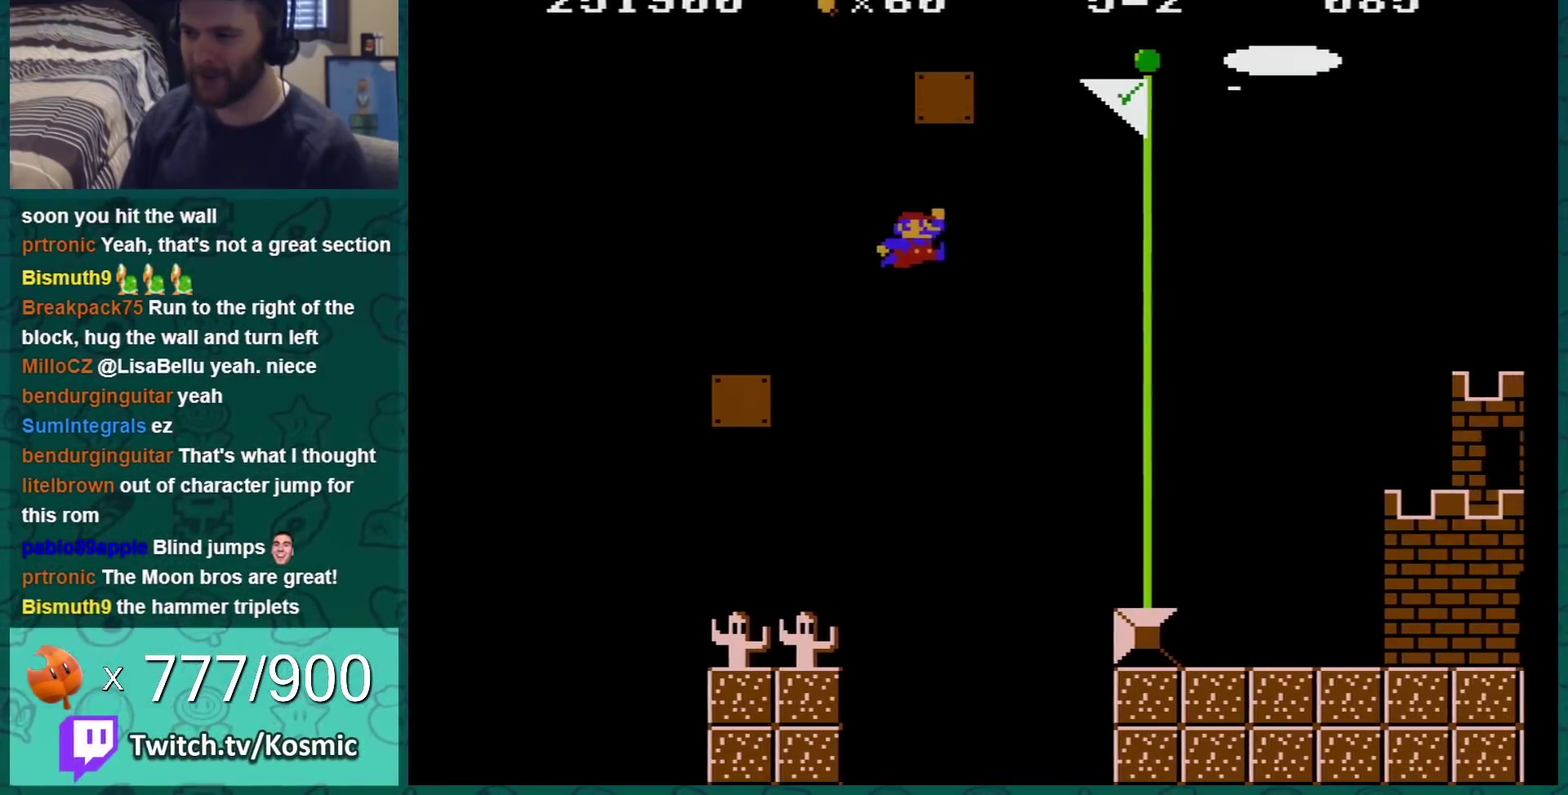
{"buttons": ["B", "DPAD_LEFT"], "events": [[50, "A", "up"], [134, "DPAD_RIGHT", "up"], [184, "DPAD_LEFT", "down"]]}
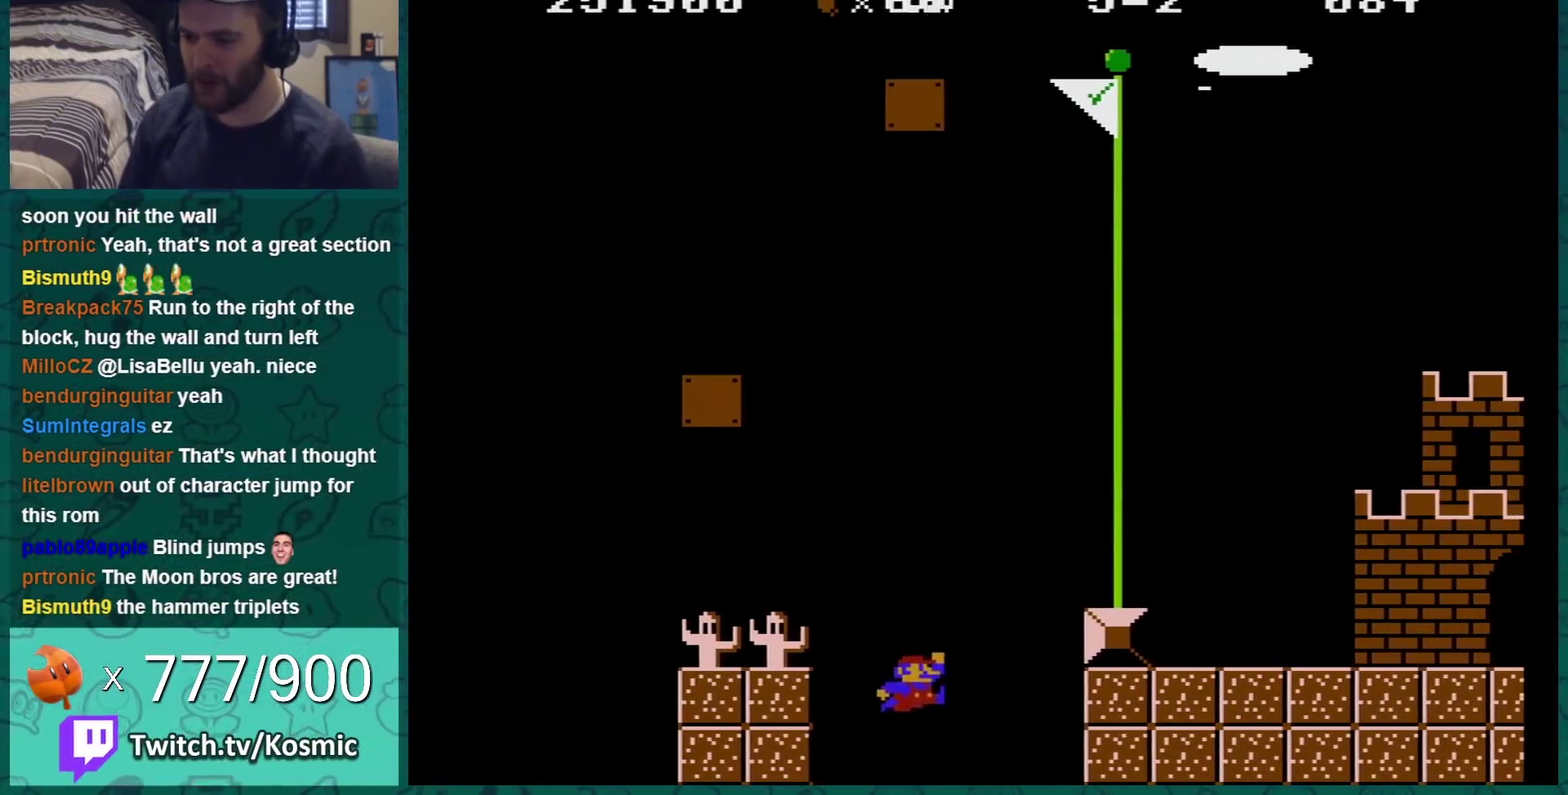
{"buttons": [], "events": [[83, "B", "up"], [133, "DPAD_LEFT", "up"]]}
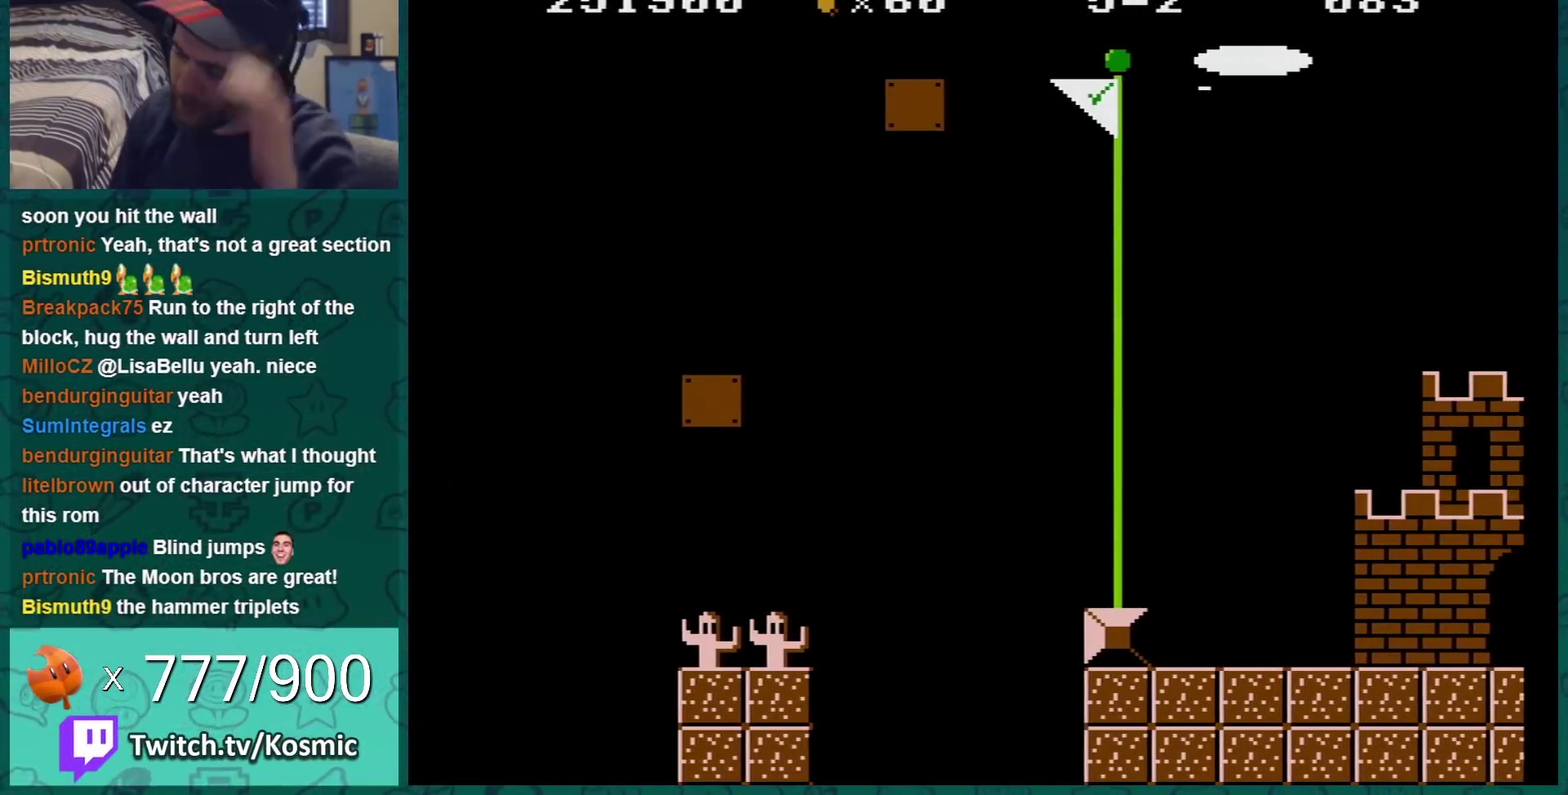
{"buttons": [], "events": []}
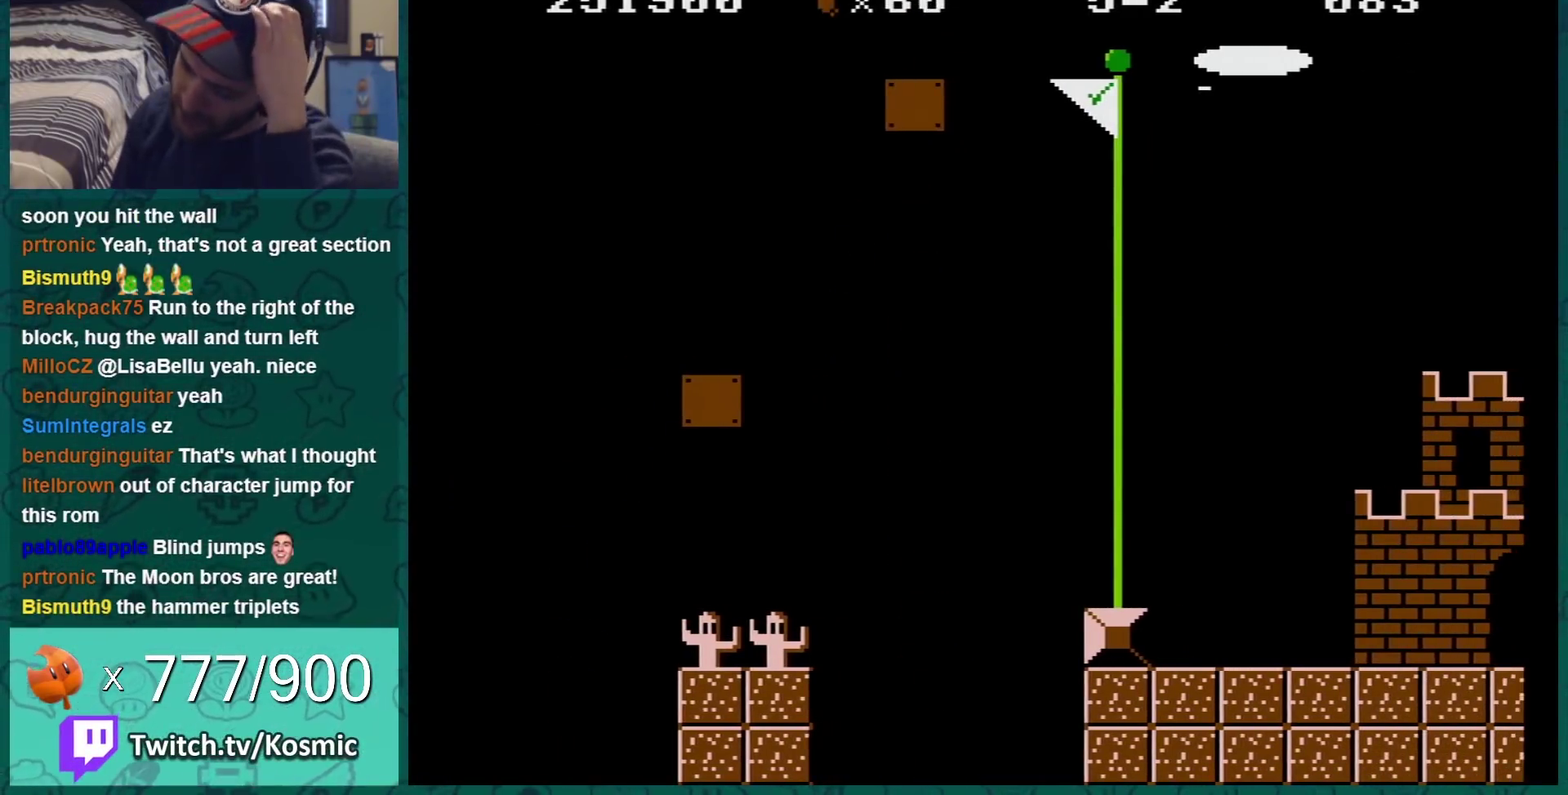
{"buttons": [], "events": []}
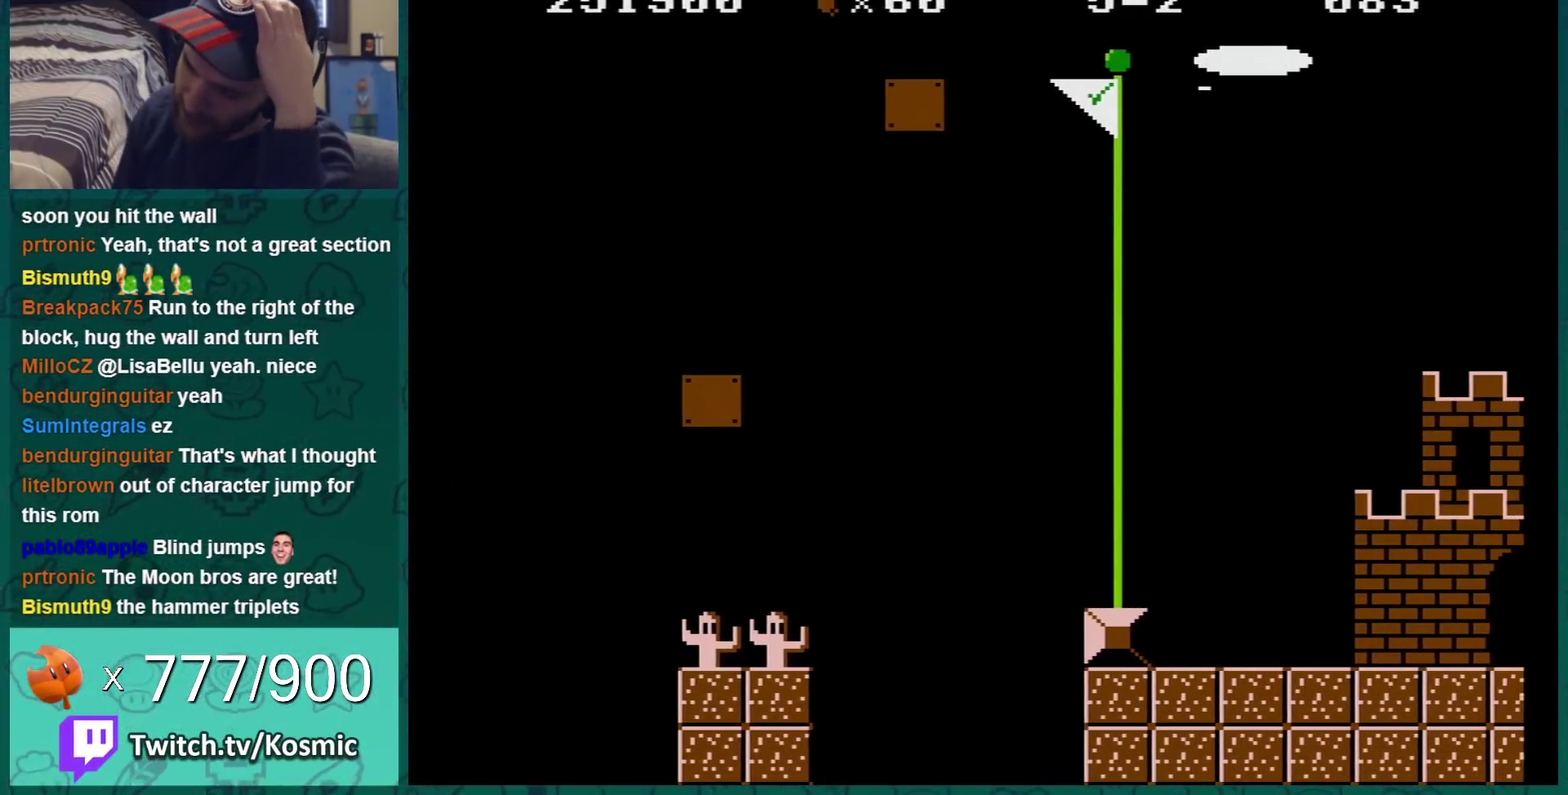
{"buttons": [], "events": []}
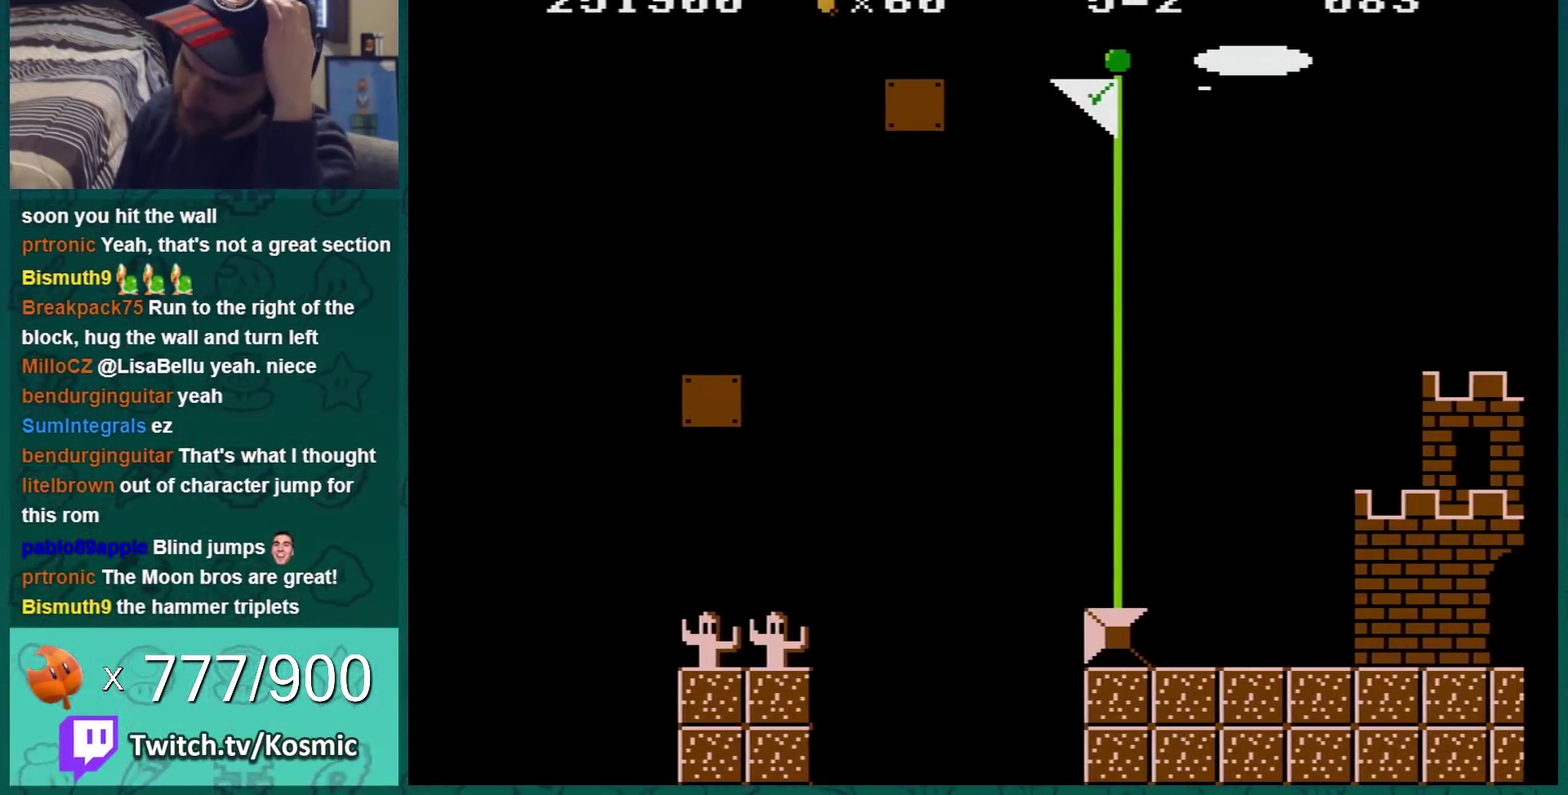
{"buttons": [], "events": []}